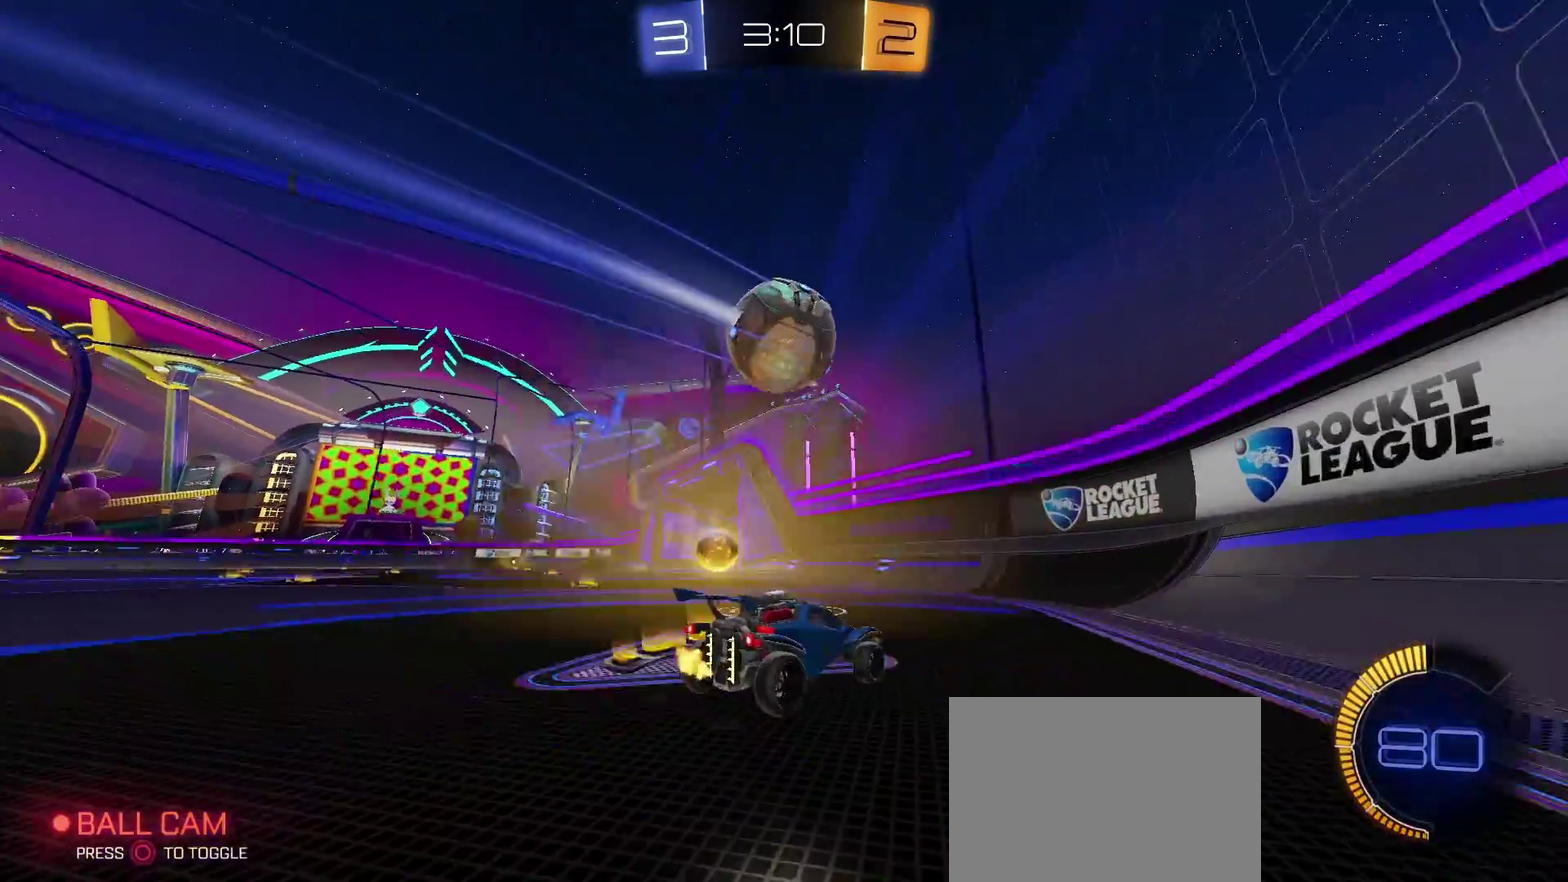
Gameplay with a controller (PlayStation layout); each line is a JSON object with the inputs held at the frame after it. "events" lists button and stick changes between this image and that frame as [ms after this image, input, new state], when the widget could be followed in between. Not read: R1.
{"buttons": ["R2"], "left_stick": "left", "right_stick": "center", "events": [[217, "L2", "up"], [450, "R2", "down"]]}
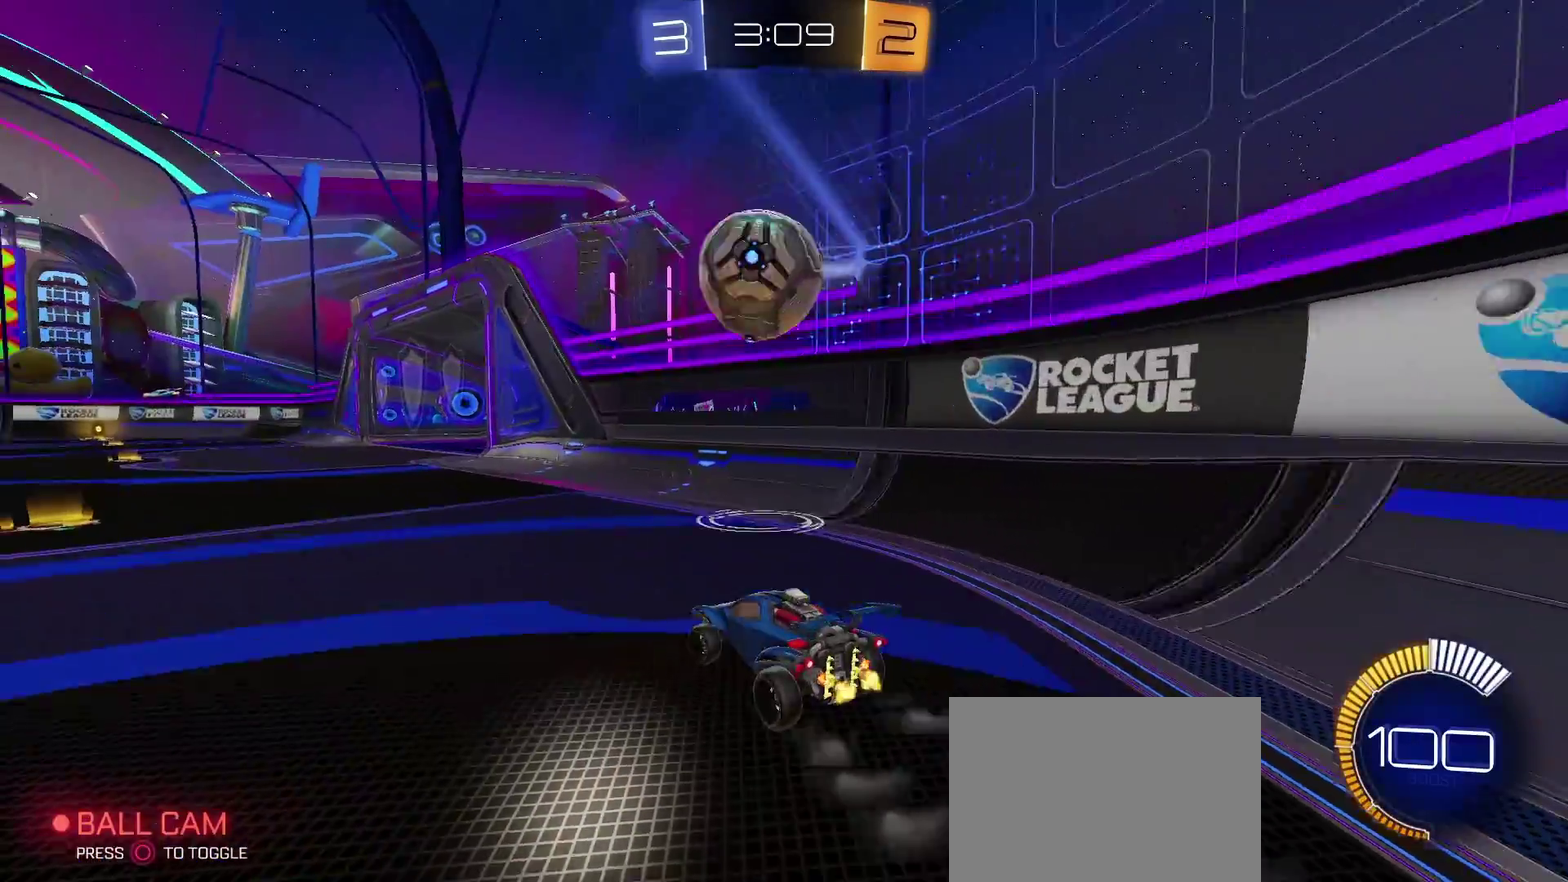
{"buttons": ["TRIANGLE", "R2"], "left_stick": "left", "right_stick": "center", "events": [[217, "TRIANGLE", "down"], [217, "left_stick", "center"], [367, "left_stick", "left"]]}
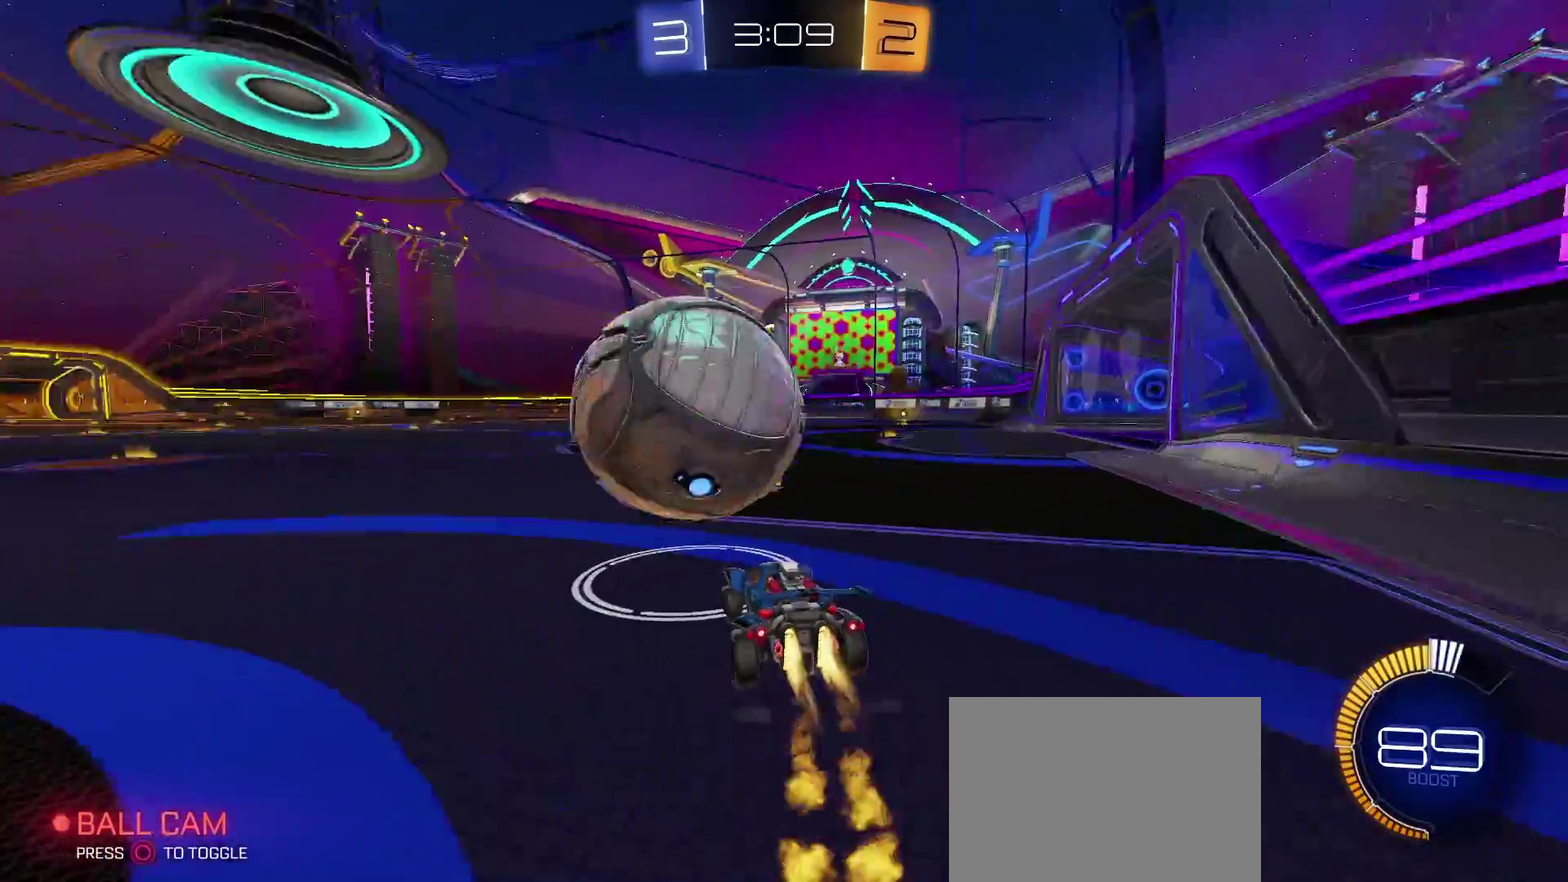
{"buttons": ["TRIANGLE", "R2"], "left_stick": "center", "right_stick": "center", "events": [[133, "CIRCLE", "down"], [217, "CIRCLE", "up"], [233, "left_stick", "center"], [300, "left_stick", "down-right"], [383, "left_stick", "center"]]}
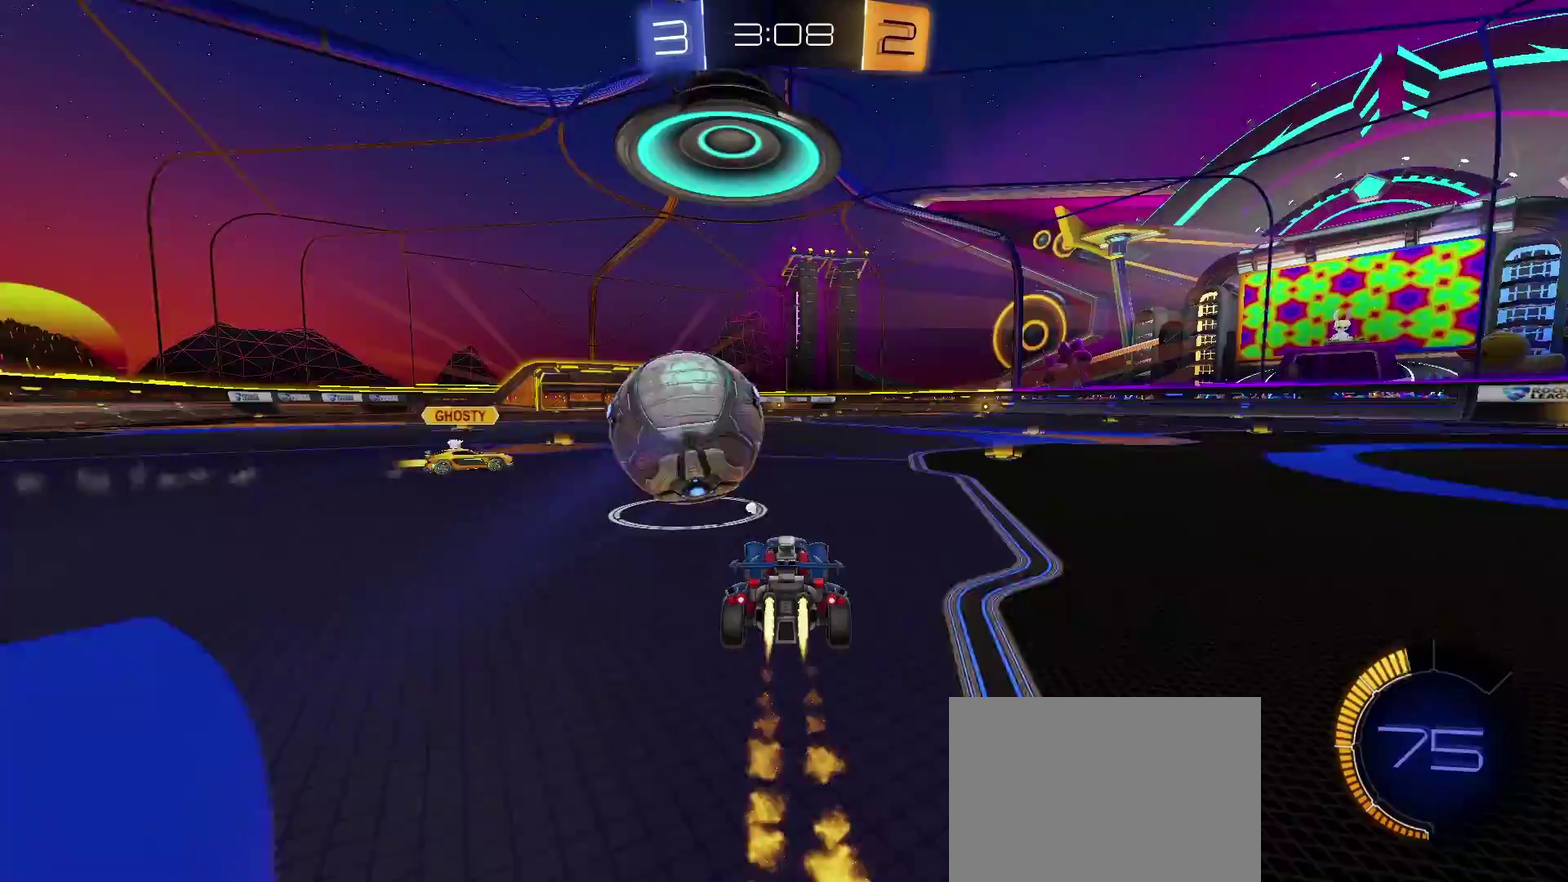
{"buttons": ["R2"], "left_stick": "right", "right_stick": "center", "events": [[50, "TRIANGLE", "up"], [117, "left_stick", "right"]]}
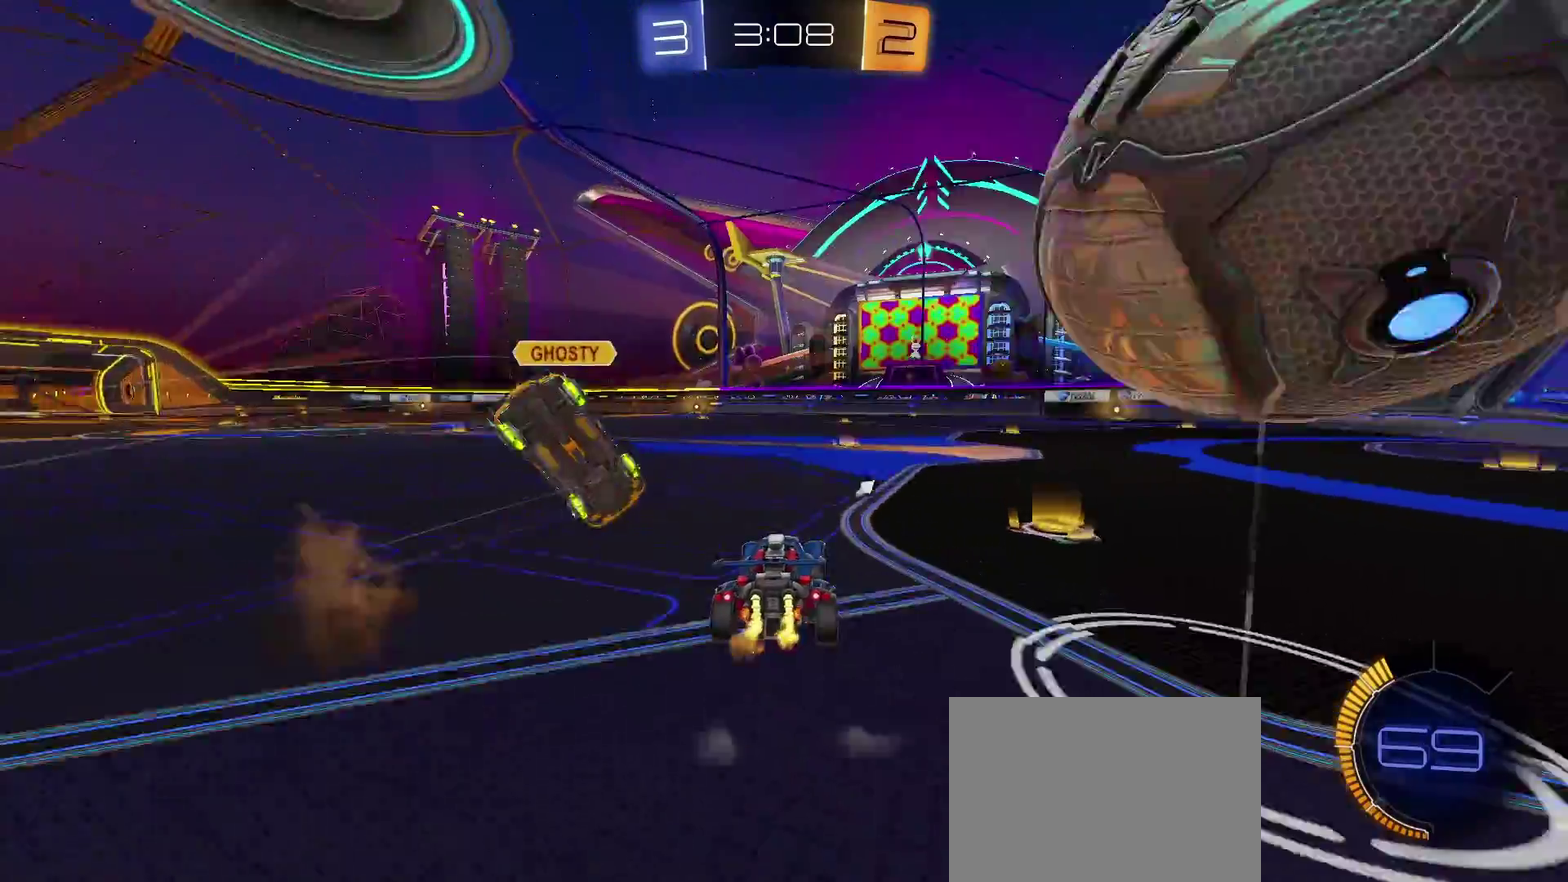
{"buttons": [], "left_stick": "right", "right_stick": "center", "events": [[217, "CIRCLE", "down"], [367, "CIRCLE", "up"], [500, "R2", "up"]]}
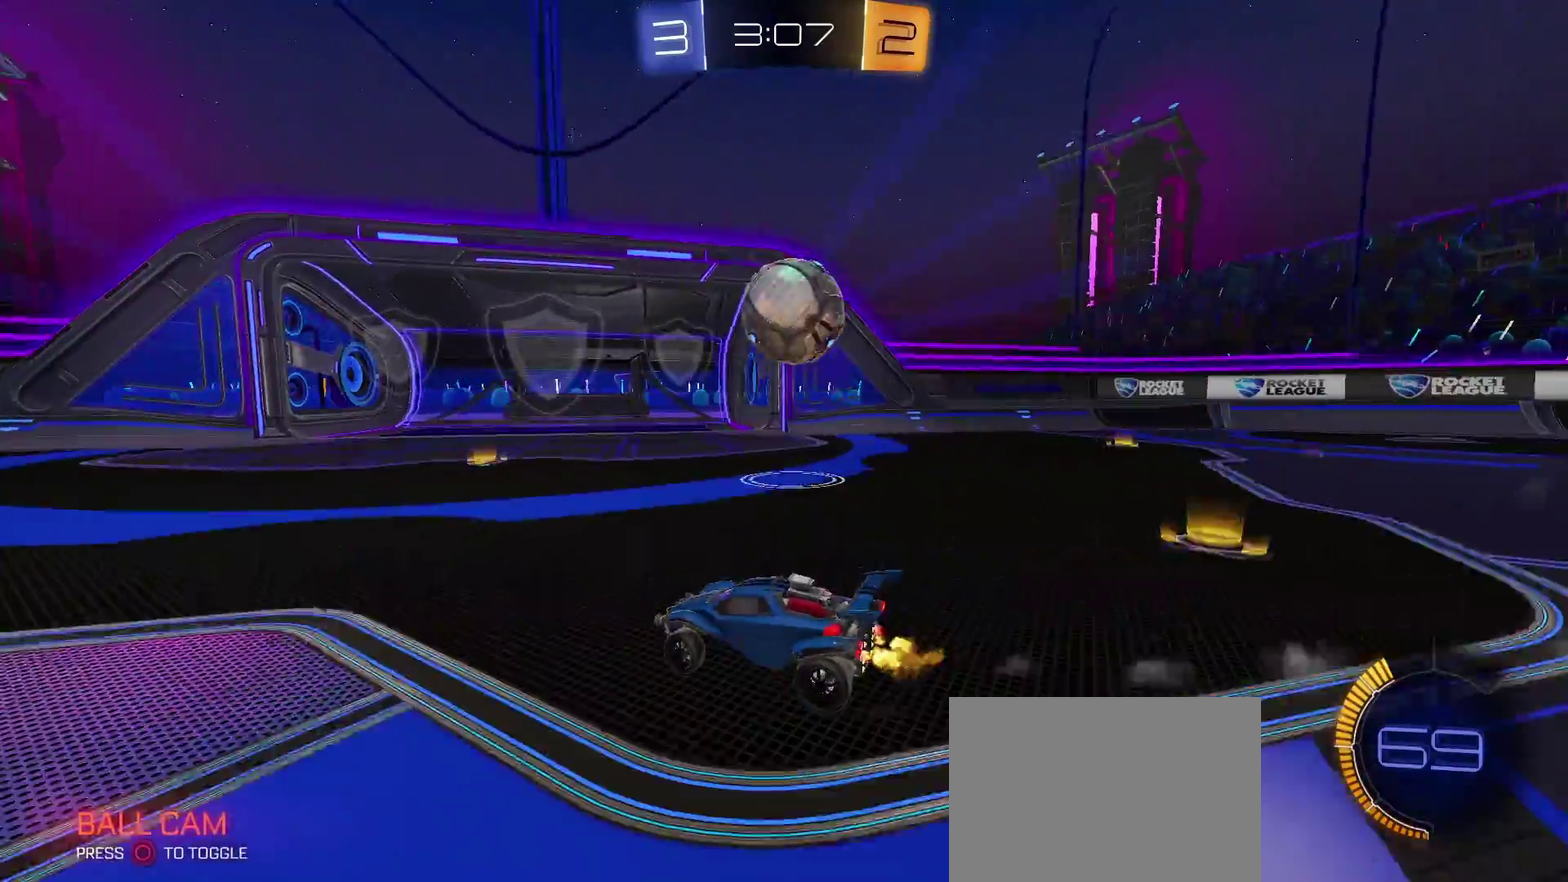
{"buttons": ["TRIANGLE", "R2"], "left_stick": "right", "right_stick": "center", "events": [[250, "R2", "down"], [250, "left_stick", "center"], [333, "TRIANGLE", "down"], [450, "left_stick", "right"]]}
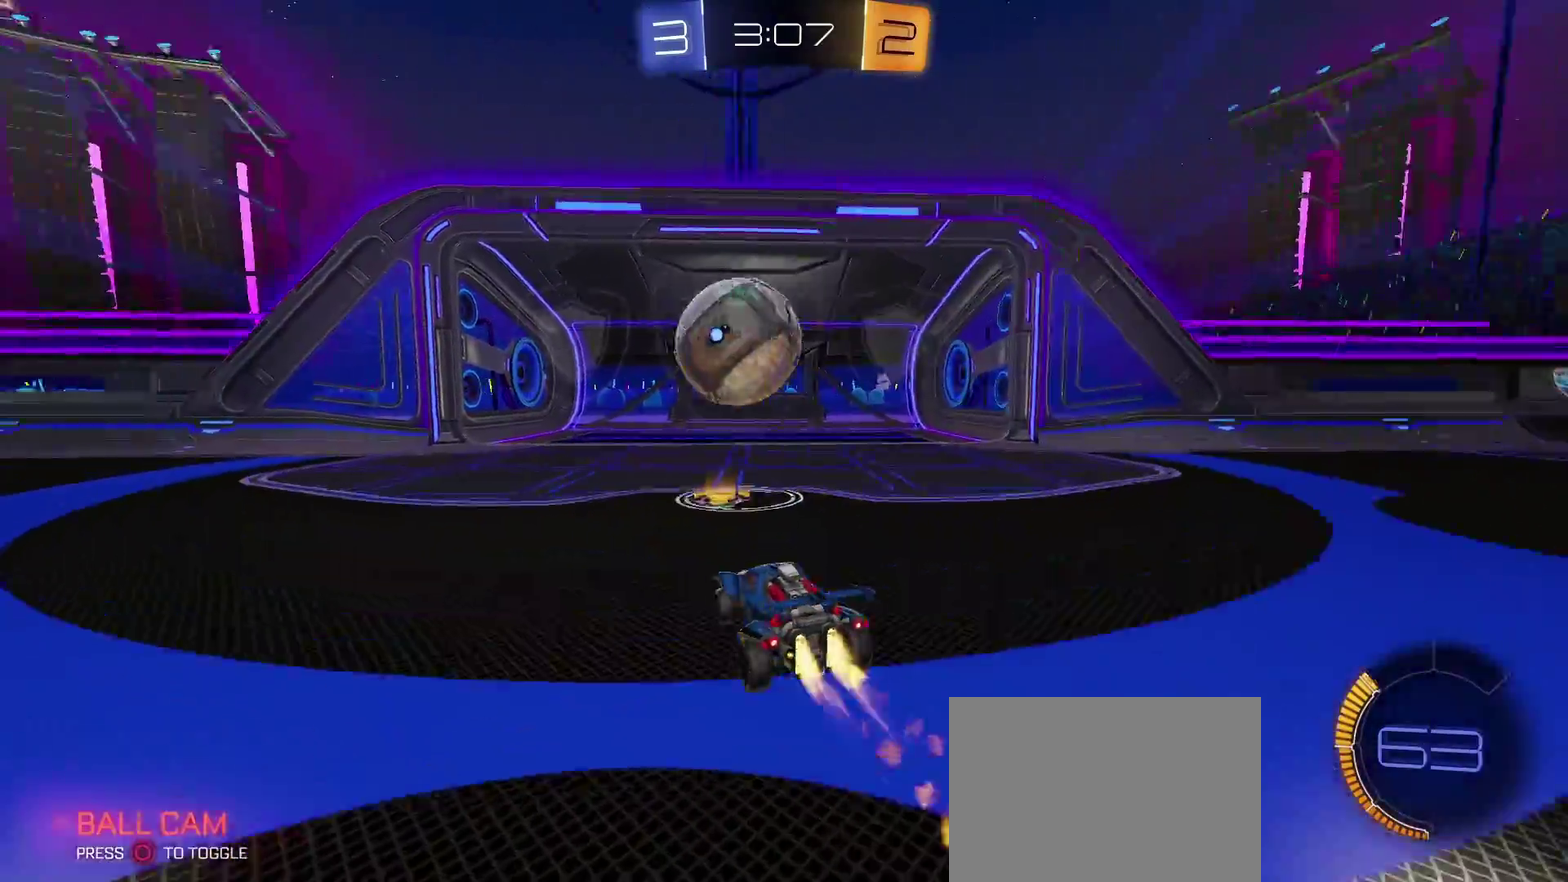
{"buttons": ["TRIANGLE", "R2"], "left_stick": "left", "right_stick": "center", "events": [[100, "left_stick", "left"]]}
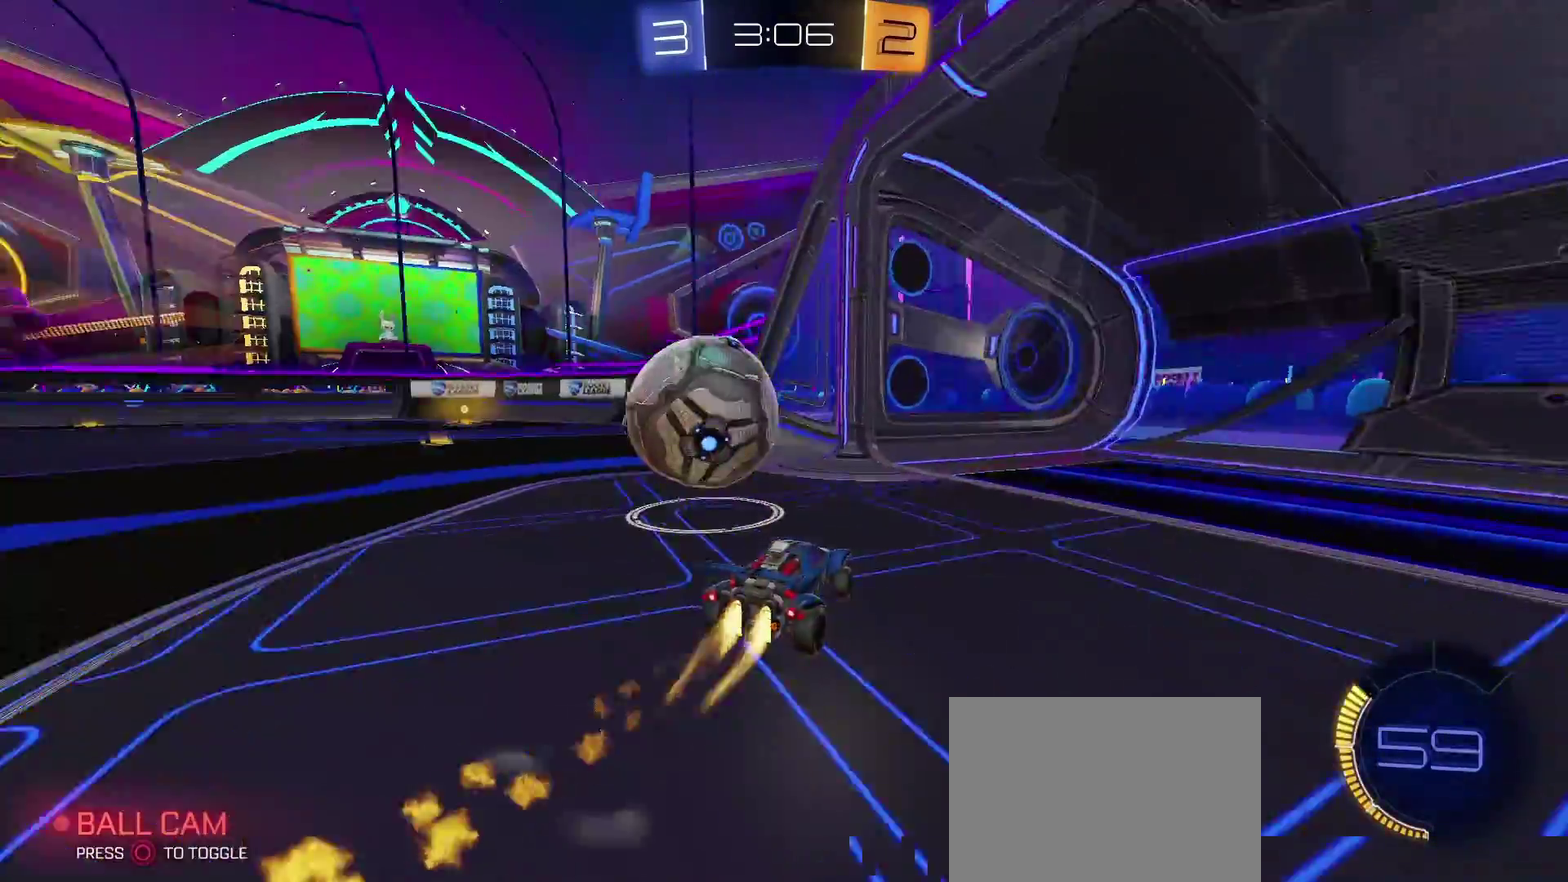
{"buttons": ["R2"], "left_stick": "left", "right_stick": "center", "events": [[100, "SQUARE", "down"], [167, "CROSS", "down"], [267, "SQUARE", "up"], [333, "CROSS", "up"], [333, "TRIANGLE", "up"]]}
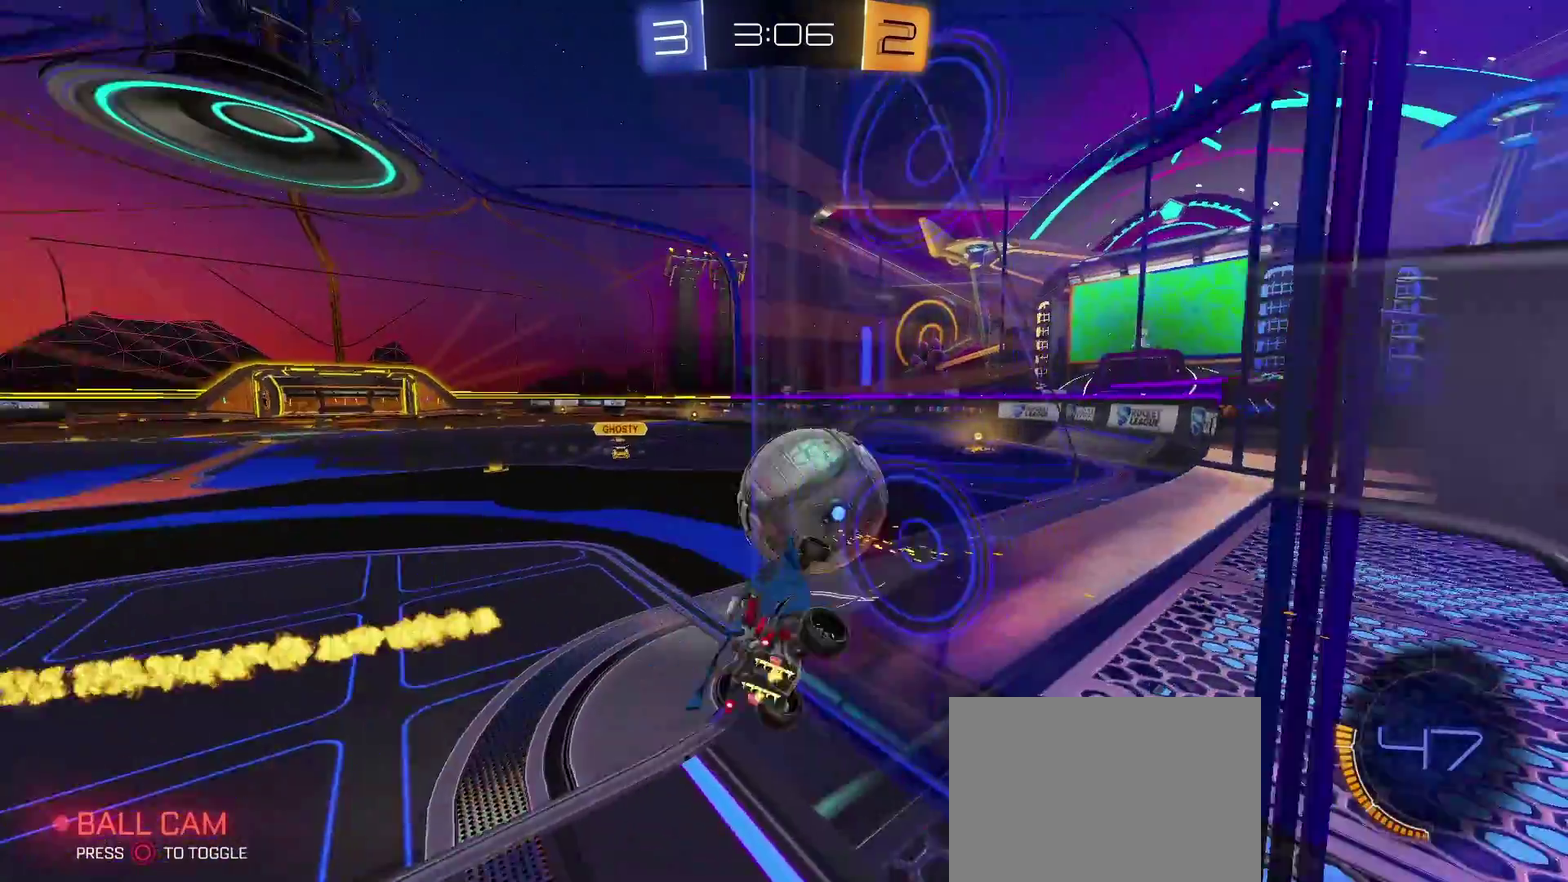
{"buttons": ["R2"], "left_stick": "center", "right_stick": "center", "events": [[417, "left_stick", "down-left"], [500, "left_stick", "center"]]}
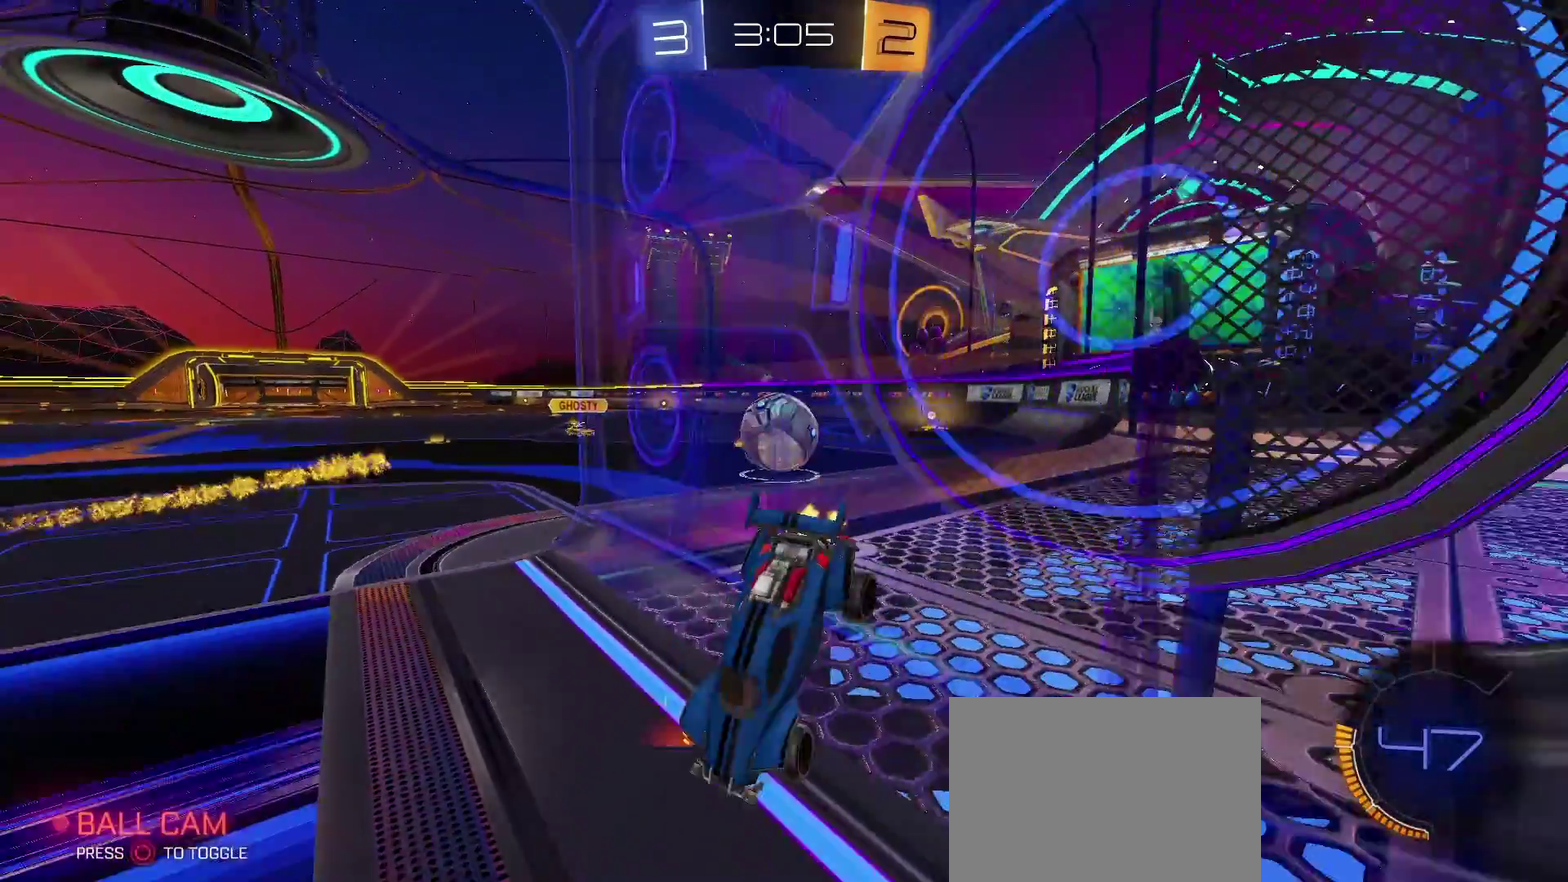
{"buttons": ["CROSS", "R2"], "left_stick": "right", "right_stick": "center", "events": [[183, "left_stick", "right"], [400, "CROSS", "down"]]}
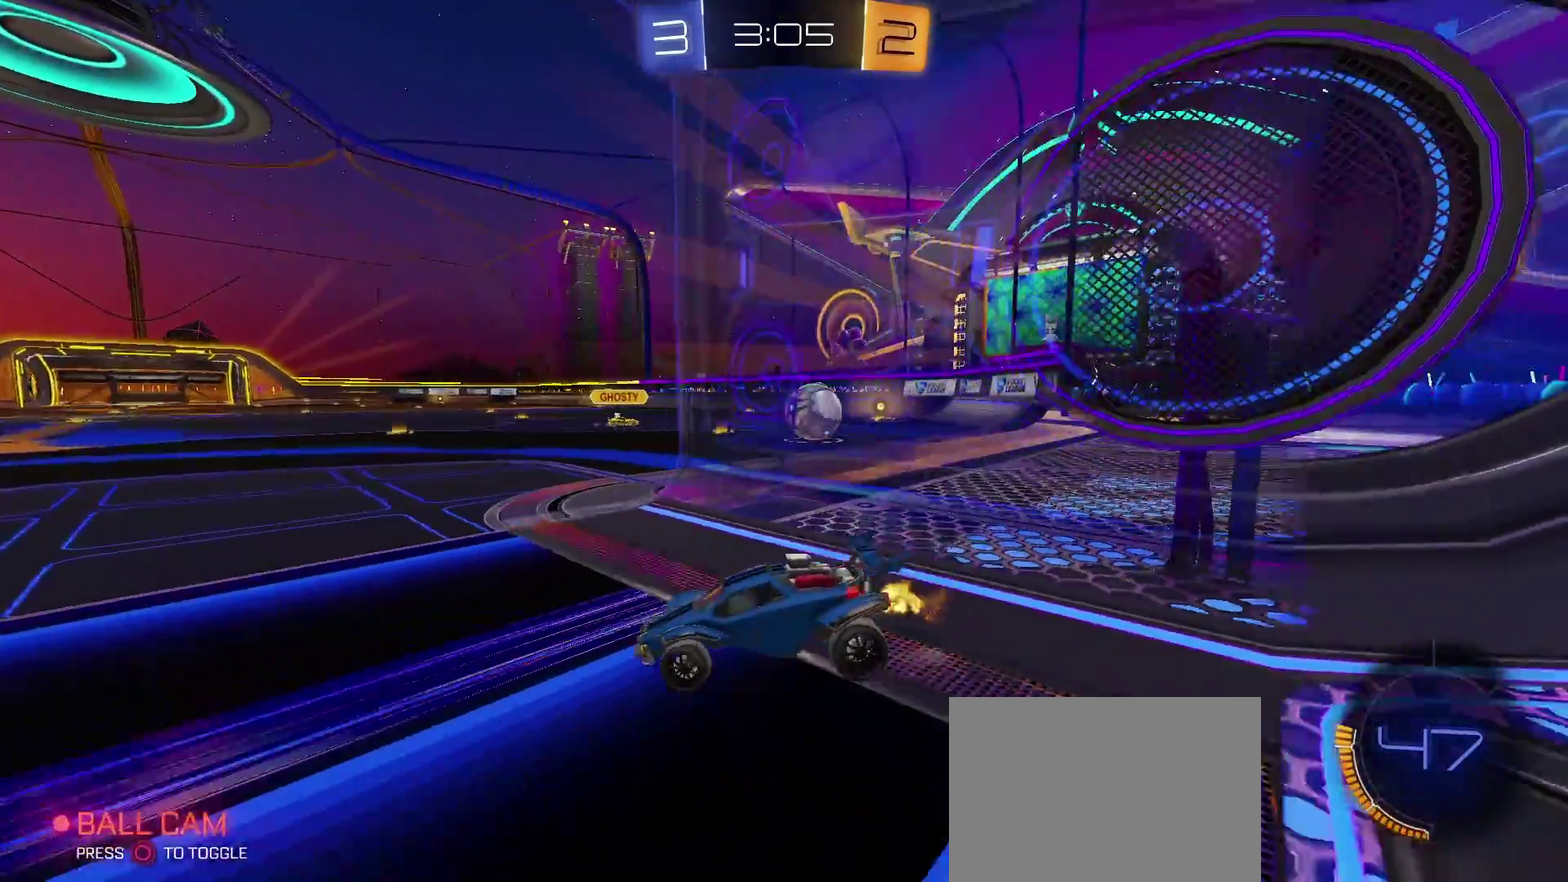
{"buttons": ["L2"], "left_stick": "center", "right_stick": "center", "events": [[133, "CROSS", "up"], [200, "R2", "up"], [383, "L2", "down"], [383, "left_stick", "center"]]}
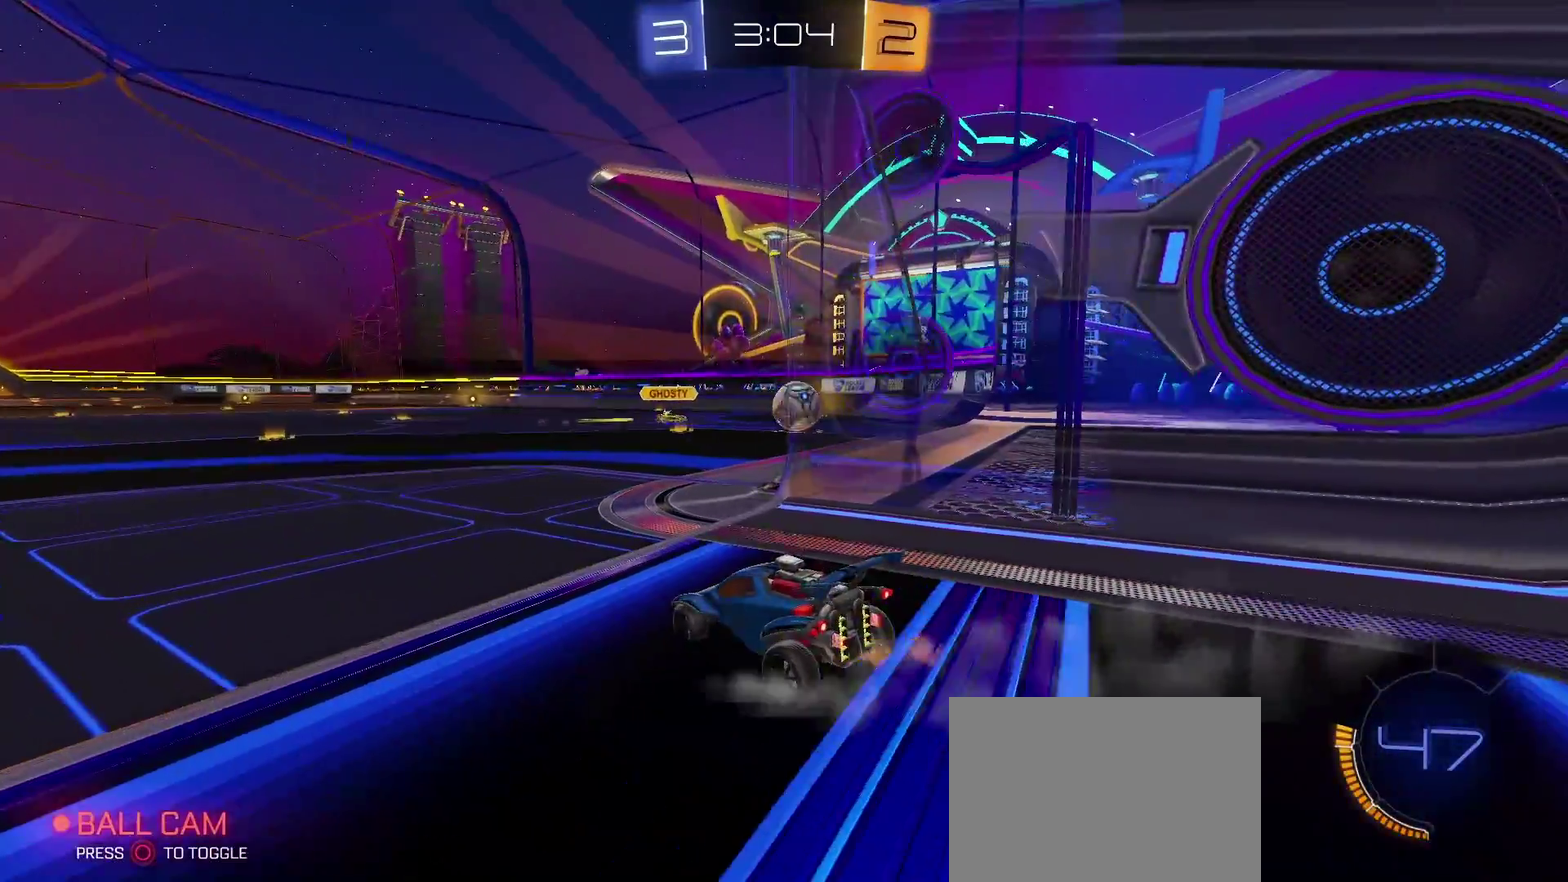
{"buttons": [], "left_stick": "center", "right_stick": "center", "events": [[367, "L2", "up"]]}
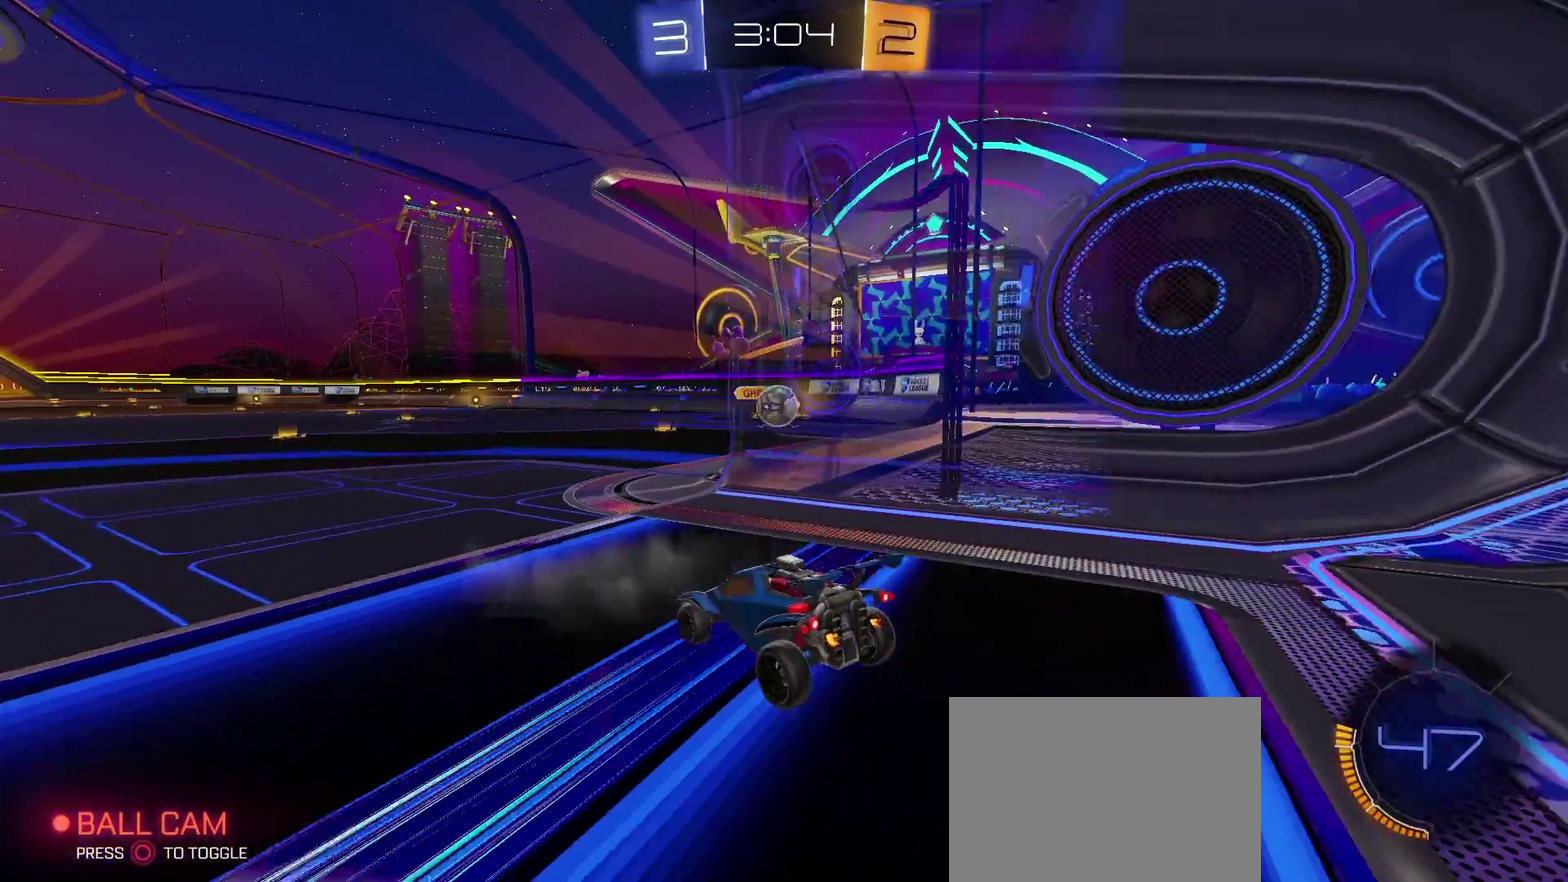
{"buttons": ["R2"], "left_stick": "center", "right_stick": "center", "events": [[350, "R2", "down"]]}
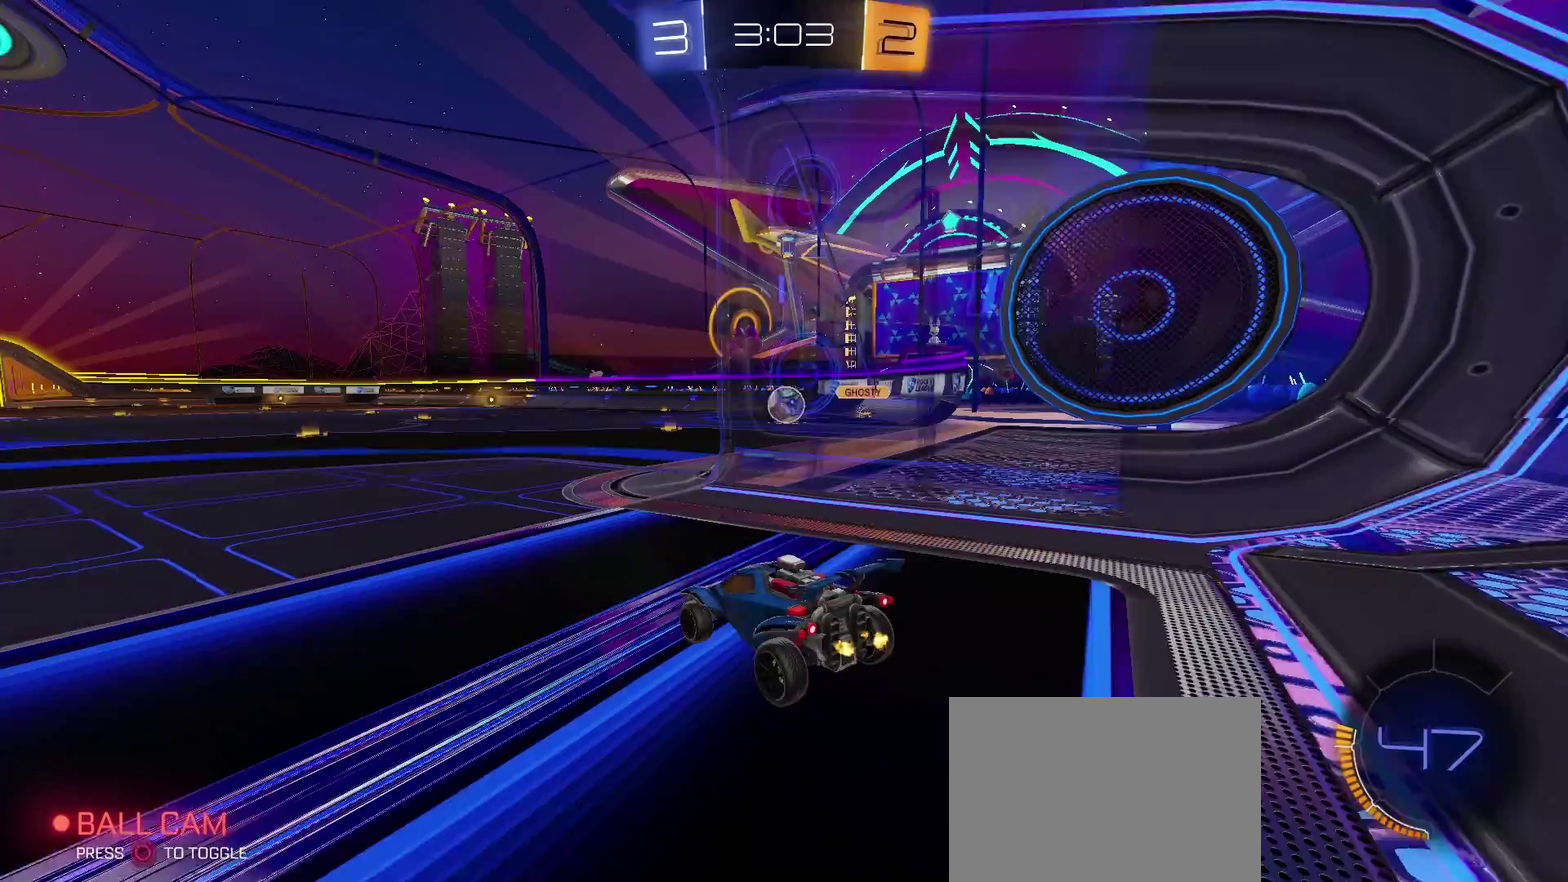
{"buttons": ["L2"], "left_stick": "center", "right_stick": "center", "events": [[250, "L2", "down"], [250, "R2", "up"]]}
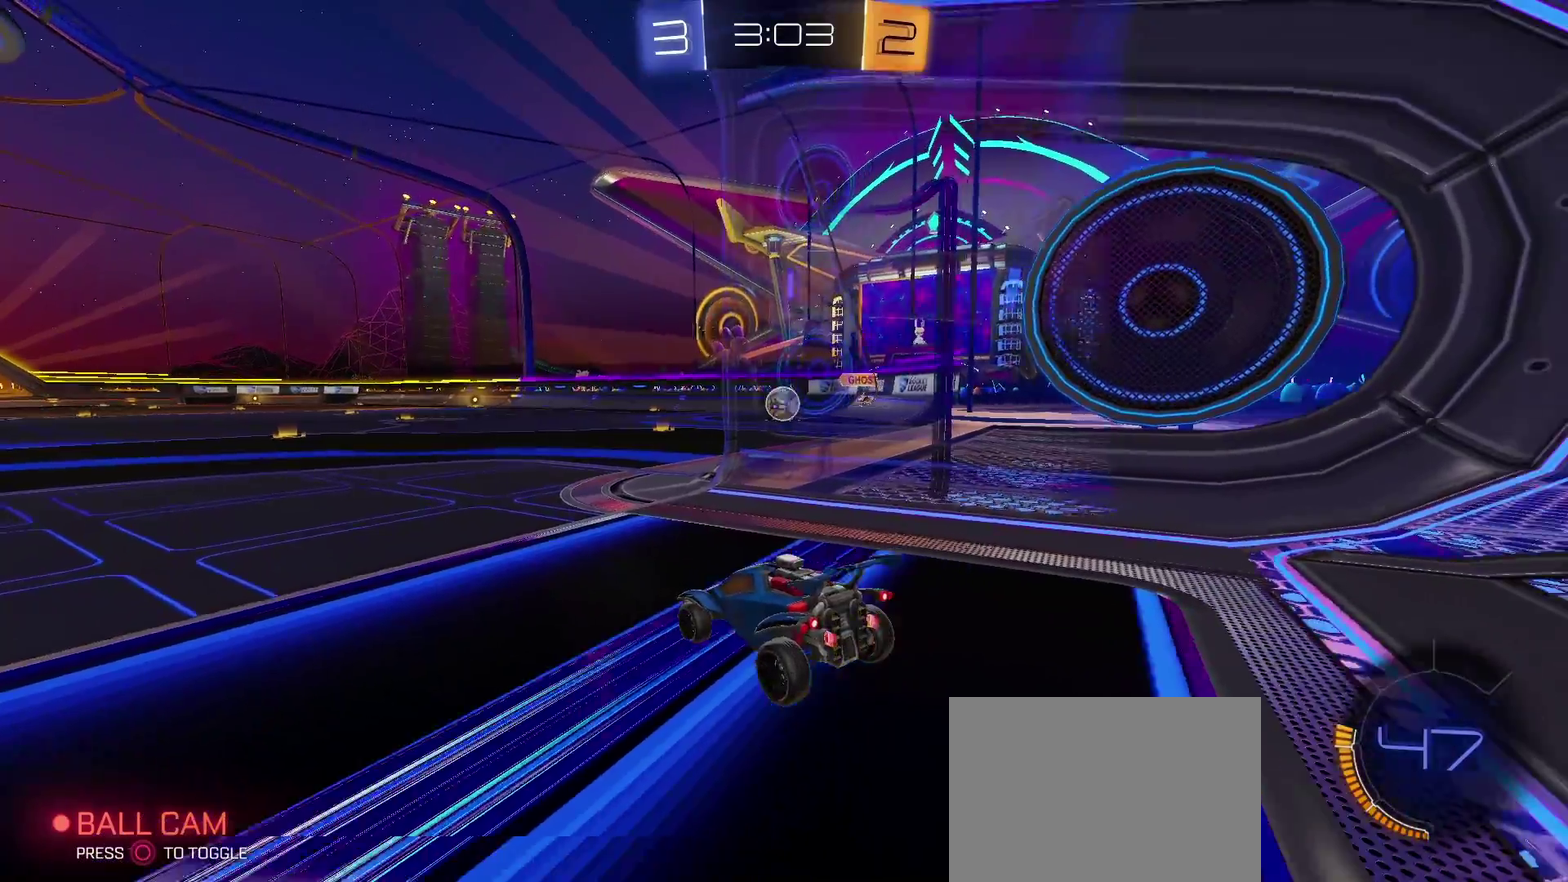
{"buttons": ["L2"], "left_stick": "right", "right_stick": "center", "events": [[100, "L2", "up"], [167, "L2", "down"], [383, "left_stick", "right"]]}
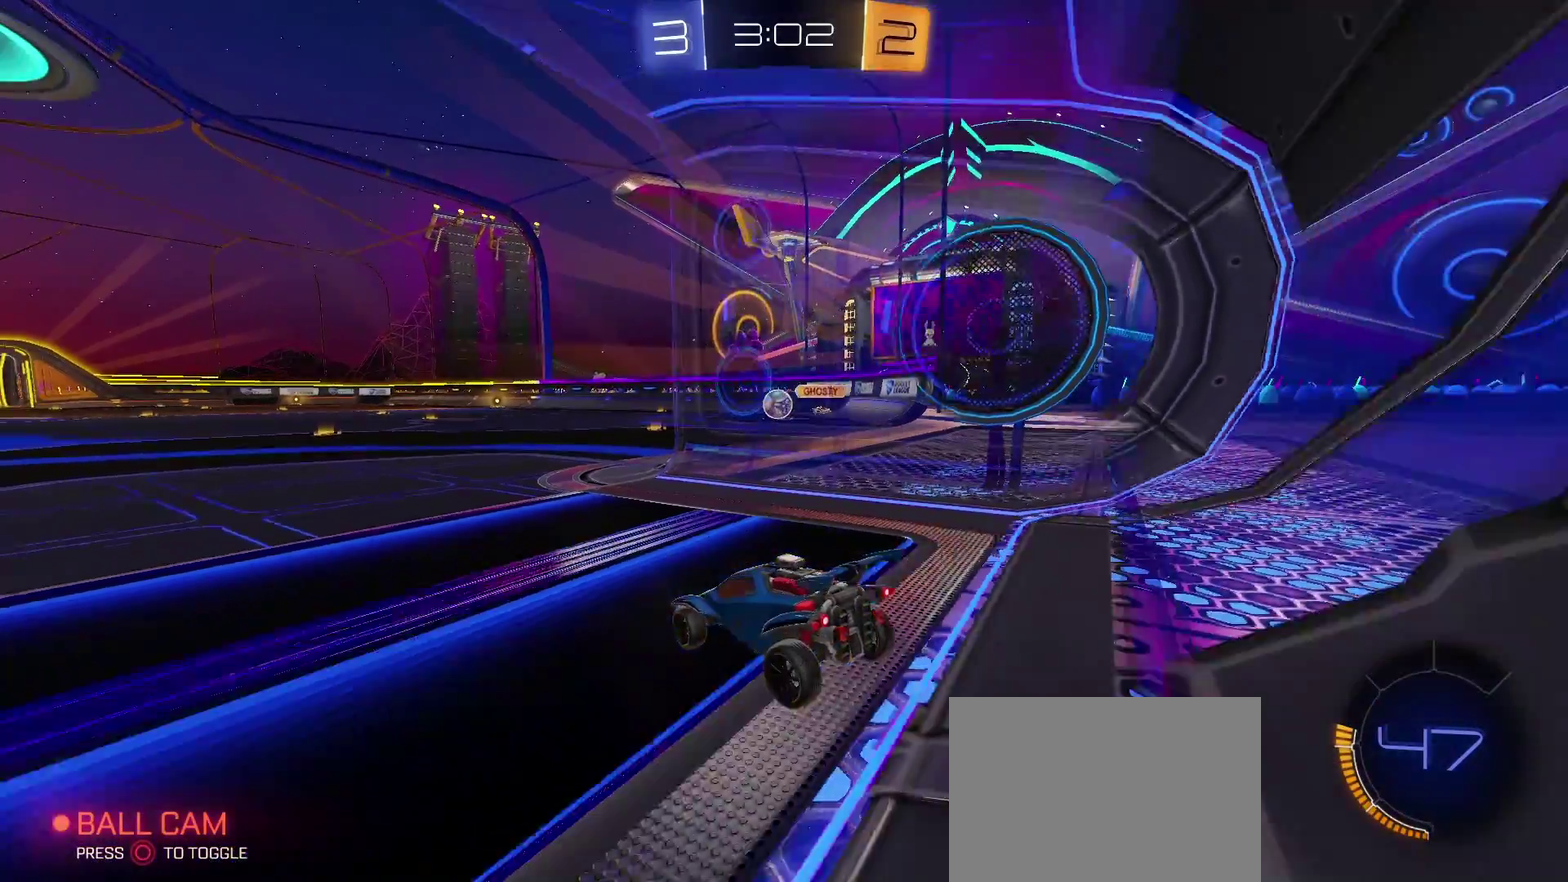
{"buttons": ["R2"], "left_stick": "center", "right_stick": "center", "events": [[33, "L2", "up"], [33, "left_stick", "center"], [150, "R2", "down"]]}
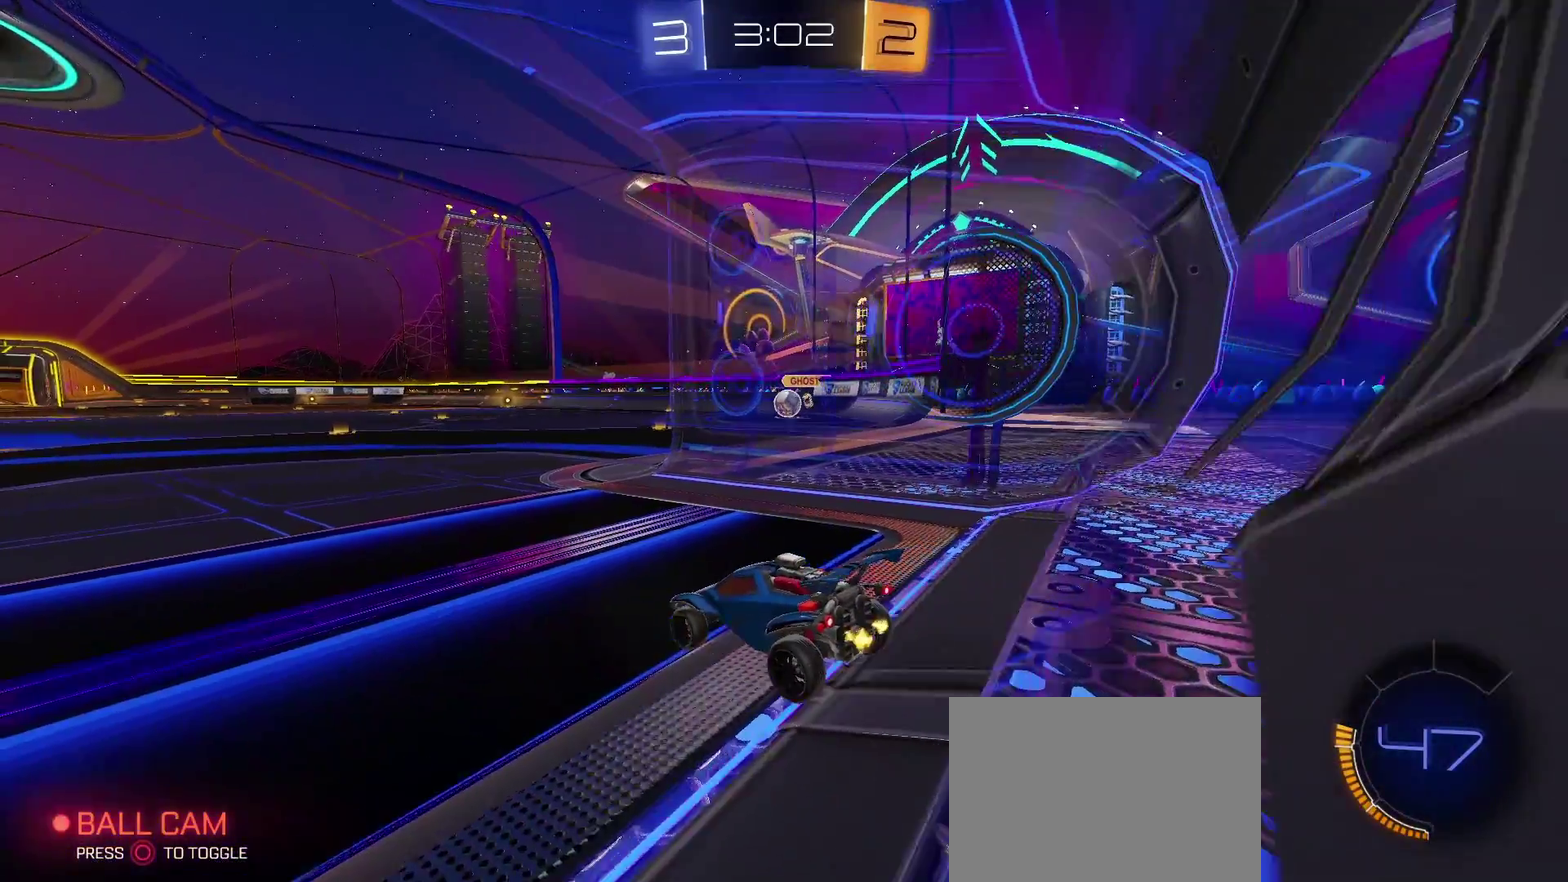
{"buttons": ["L2", "R2"], "left_stick": "center", "right_stick": "center", "events": [[333, "left_stick", "right"], [433, "left_stick", "center"], [500, "L2", "down"]]}
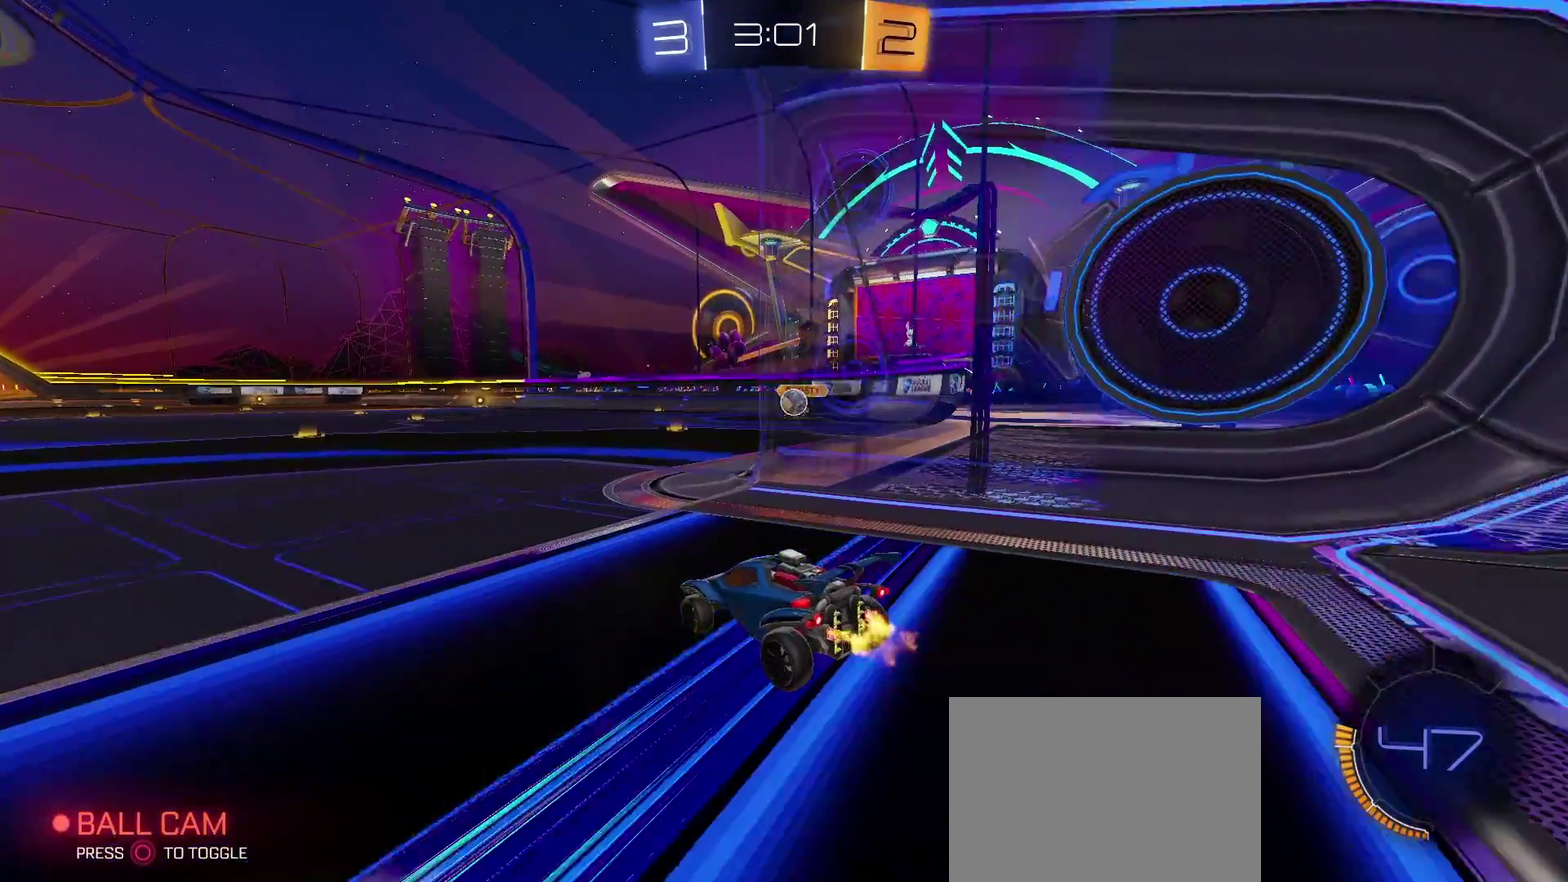
{"buttons": ["L2"], "left_stick": "center", "right_stick": "center", "events": [[83, "R2", "up"]]}
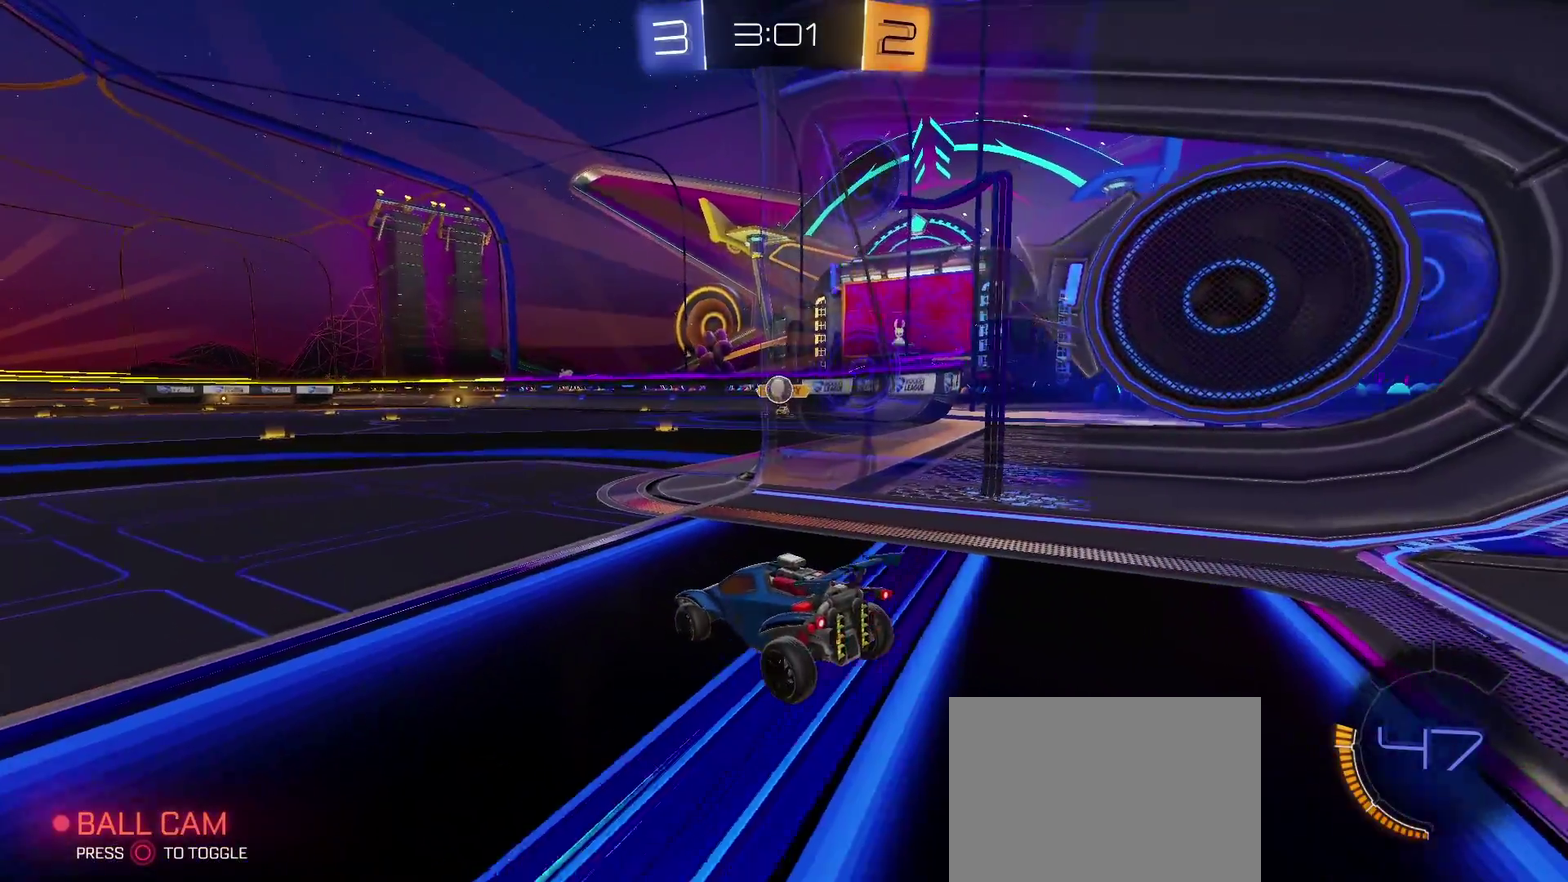
{"buttons": [], "left_stick": "center", "right_stick": "center", "events": [[183, "L2", "up"], [317, "R2", "down"], [450, "R2", "up"]]}
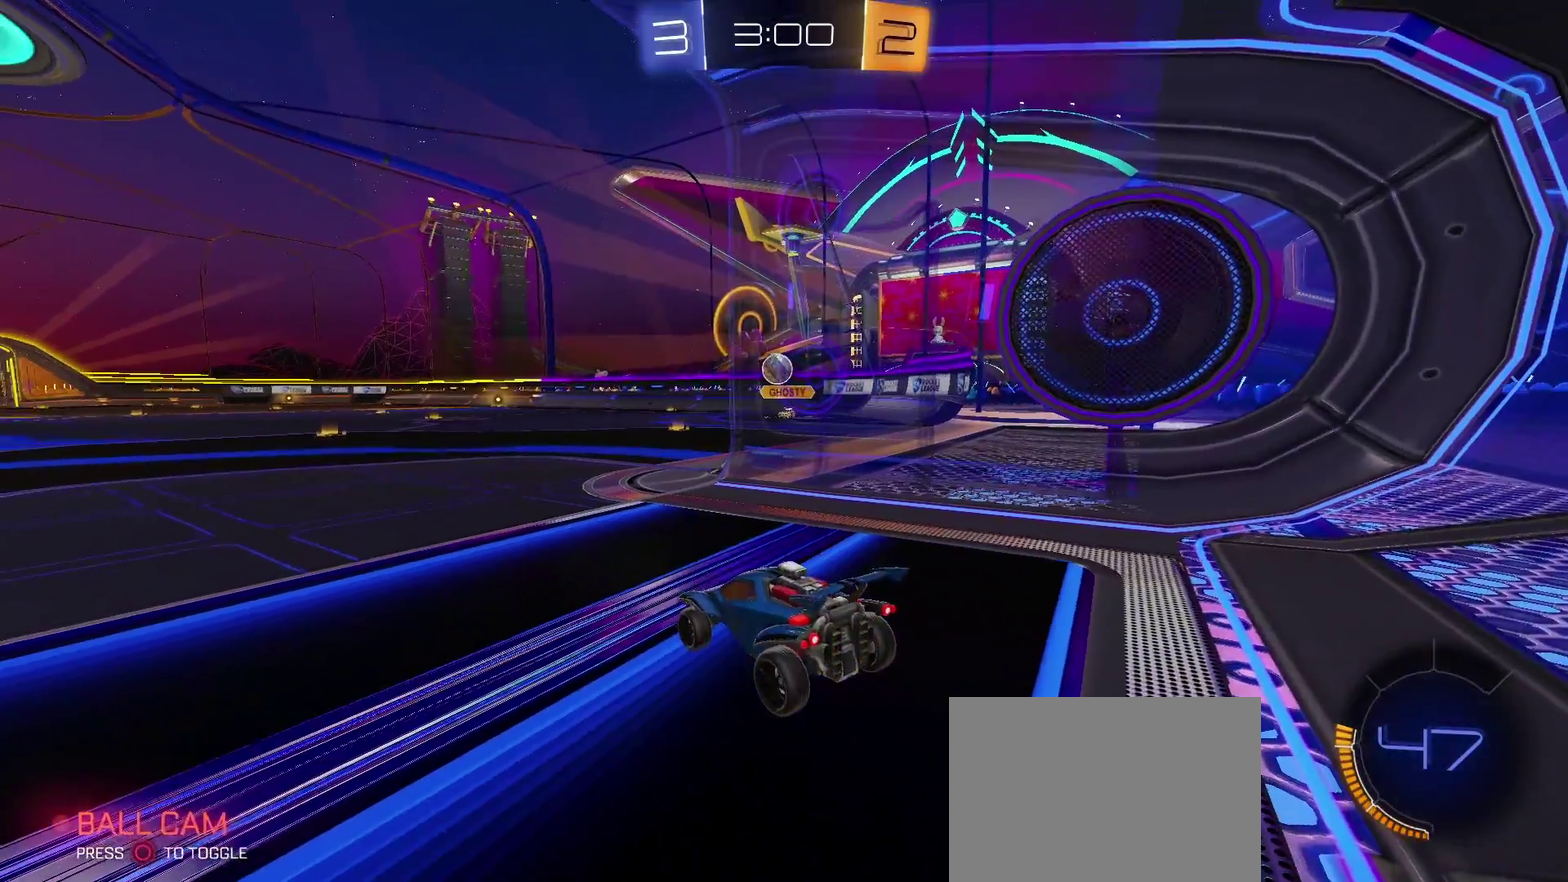
{"buttons": [], "left_stick": "center", "right_stick": "center", "events": []}
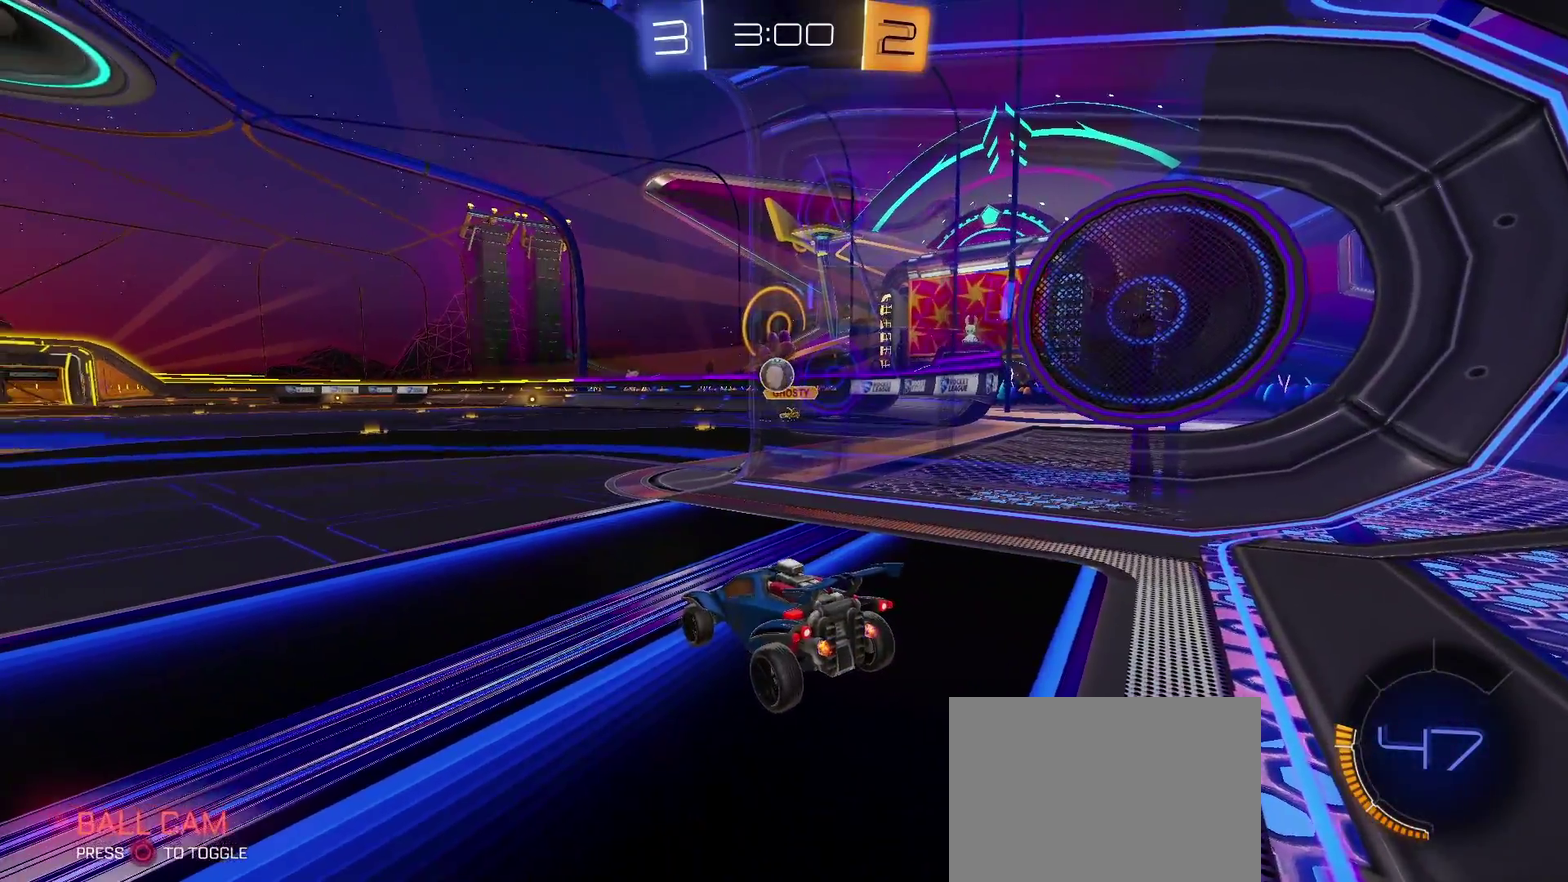
{"buttons": ["R2"], "left_stick": "right", "right_stick": "center", "events": [[167, "R2", "down"], [267, "left_stick", "right"], [367, "left_stick", "center"], [450, "left_stick", "right"]]}
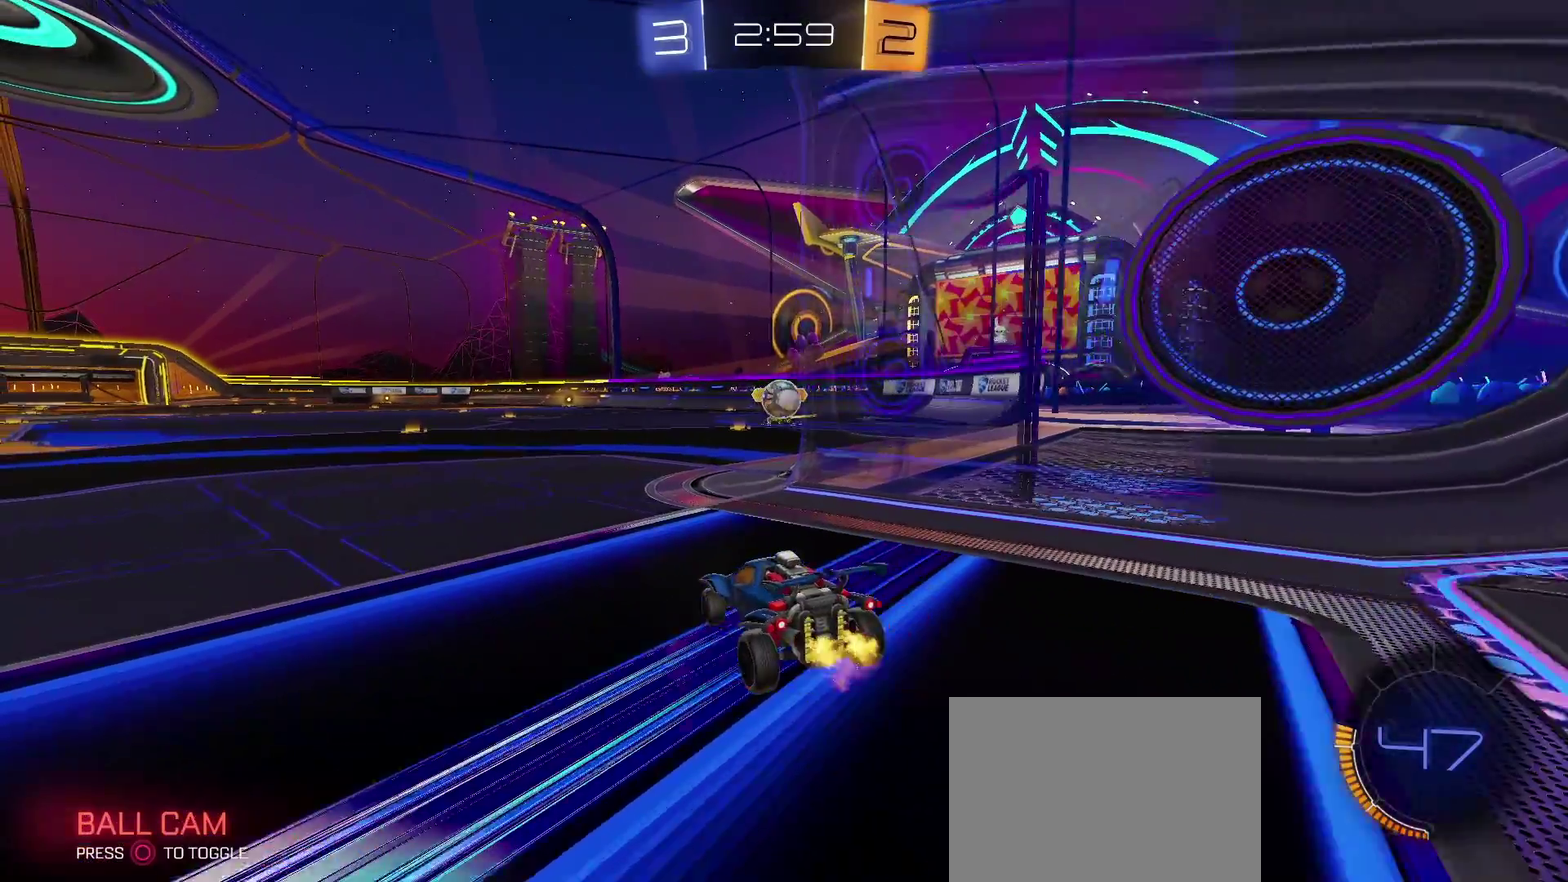
{"buttons": ["SQUARE", "TRIANGLE", "R2"], "left_stick": "down", "right_stick": "center", "events": [[83, "left_stick", "center"], [233, "TRIANGLE", "down"], [250, "left_stick", "down-right"], [317, "SQUARE", "down"], [450, "left_stick", "down"]]}
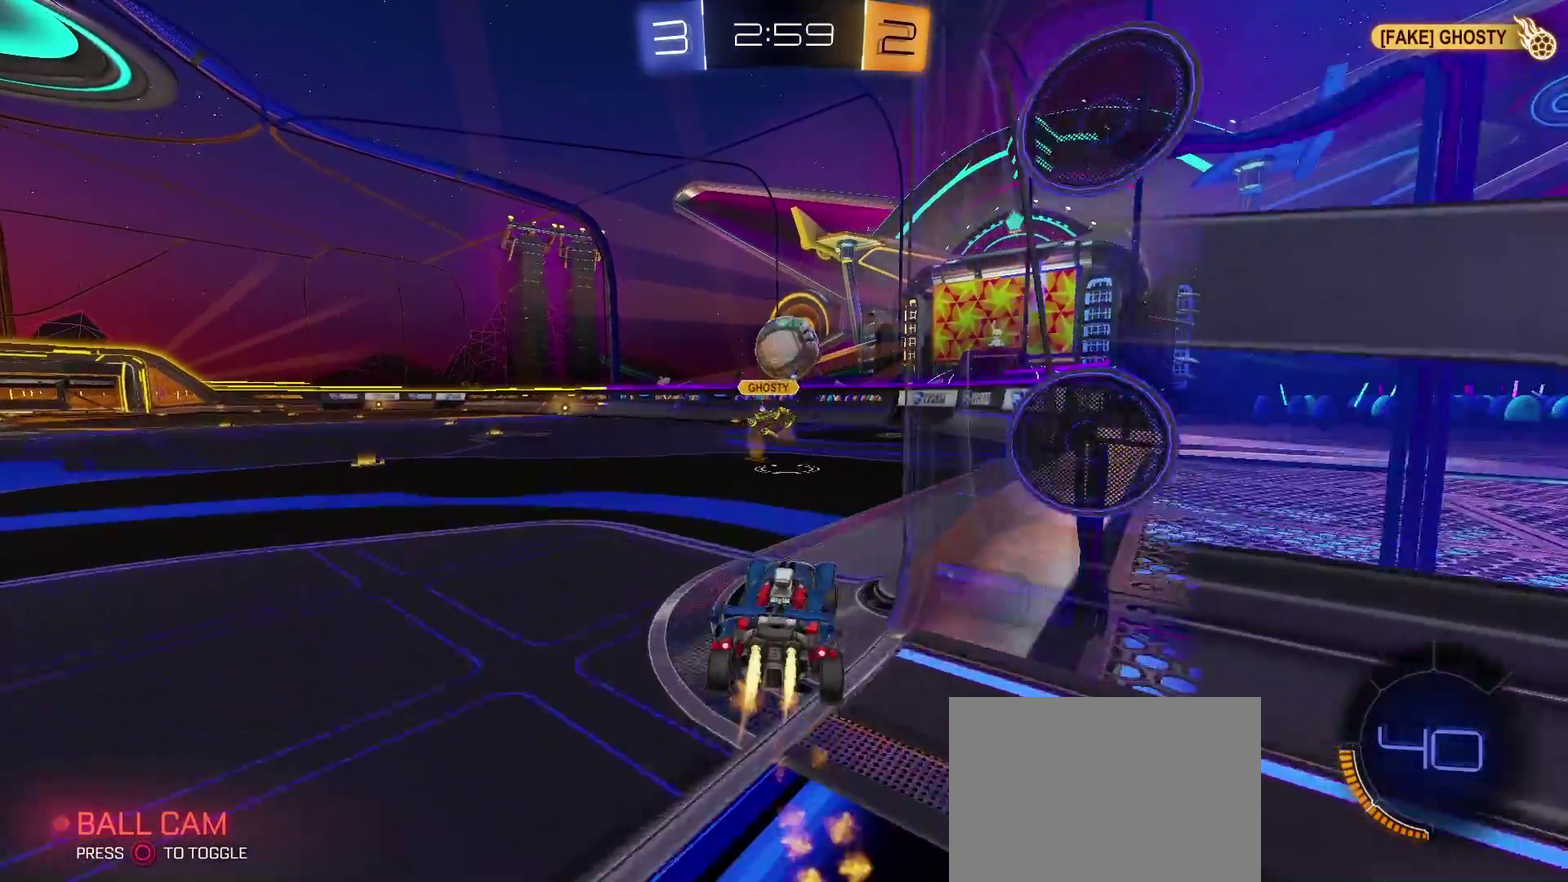
{"buttons": ["CROSS", "CIRCLE", "SQUARE", "TRIANGLE", "R2"], "left_stick": "up-left", "right_stick": "center", "events": [[17, "SQUARE", "up"], [67, "TRIANGLE", "up"], [67, "left_stick", "center"], [183, "SQUARE", "down"], [183, "TRIANGLE", "down"], [267, "left_stick", "down"], [400, "CIRCLE", "down"], [433, "CROSS", "down"], [433, "left_stick", "left"], [483, "left_stick", "up-left"]]}
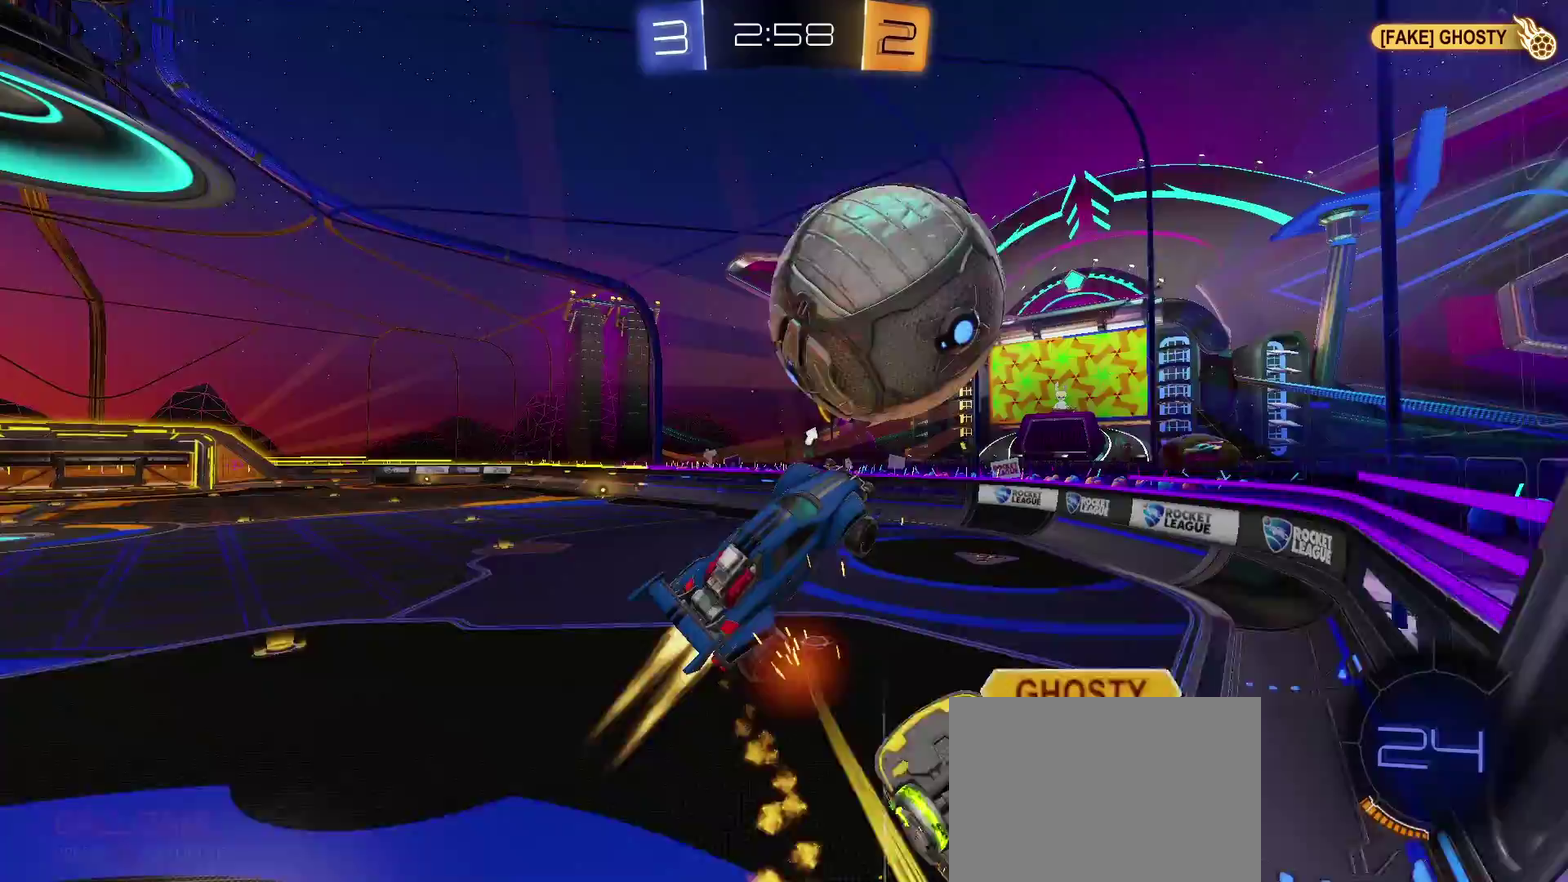
{"buttons": ["CROSS"], "left_stick": "left", "right_stick": "center", "events": [[67, "CIRCLE", "up"], [117, "SQUARE", "up"], [133, "TRIANGLE", "up"], [200, "R2", "up"], [300, "CIRCLE", "down"], [367, "left_stick", "left"], [467, "CIRCLE", "up"]]}
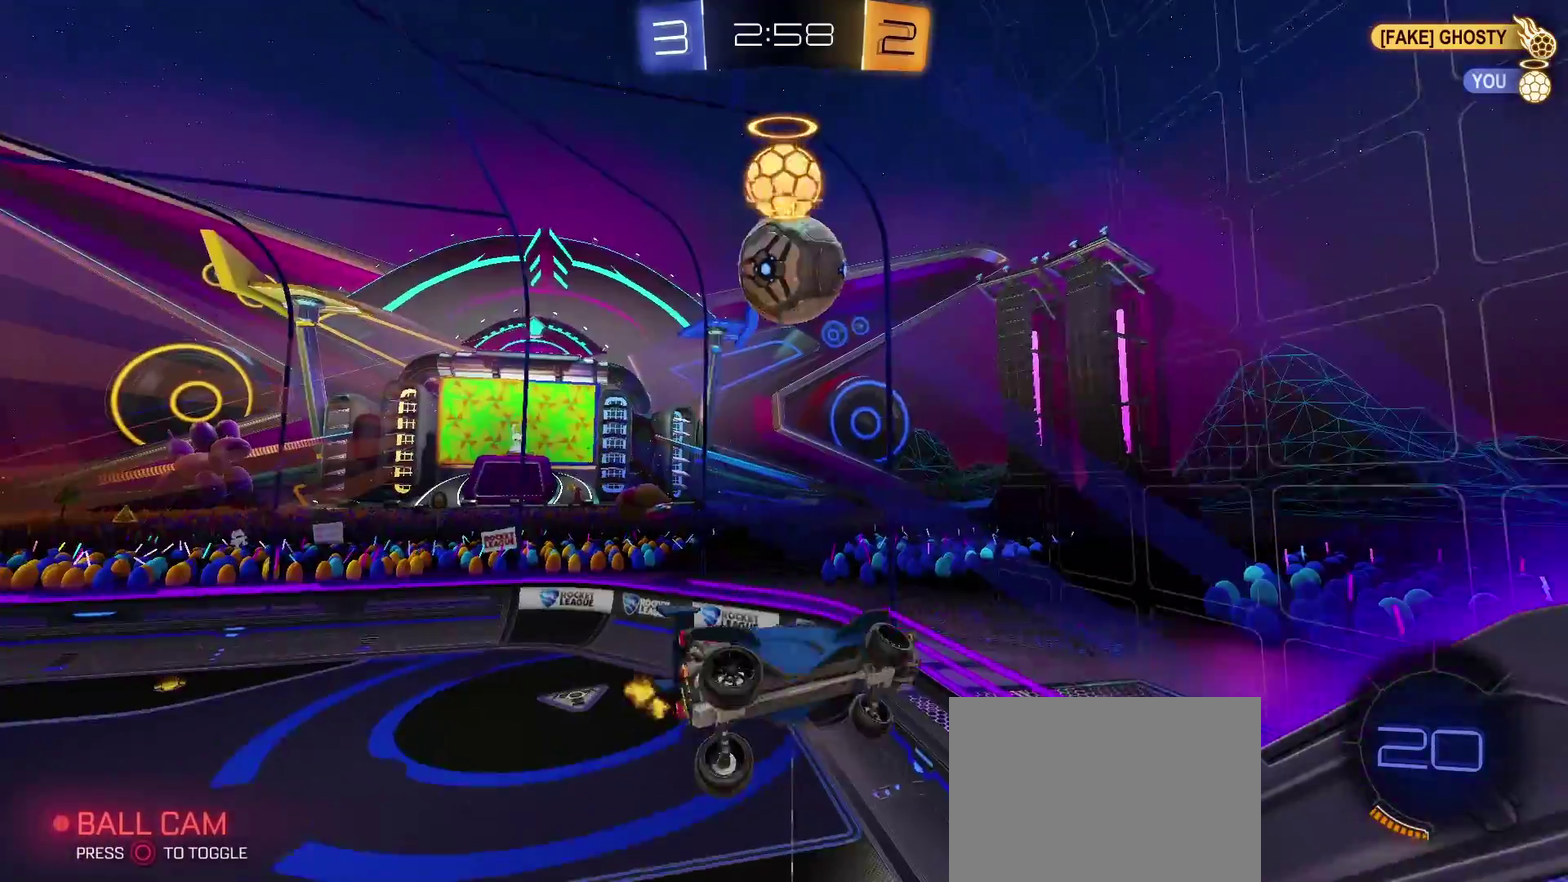
{"buttons": ["CROSS"], "left_stick": "up-left", "right_stick": "center", "events": [[433, "left_stick", "up-left"]]}
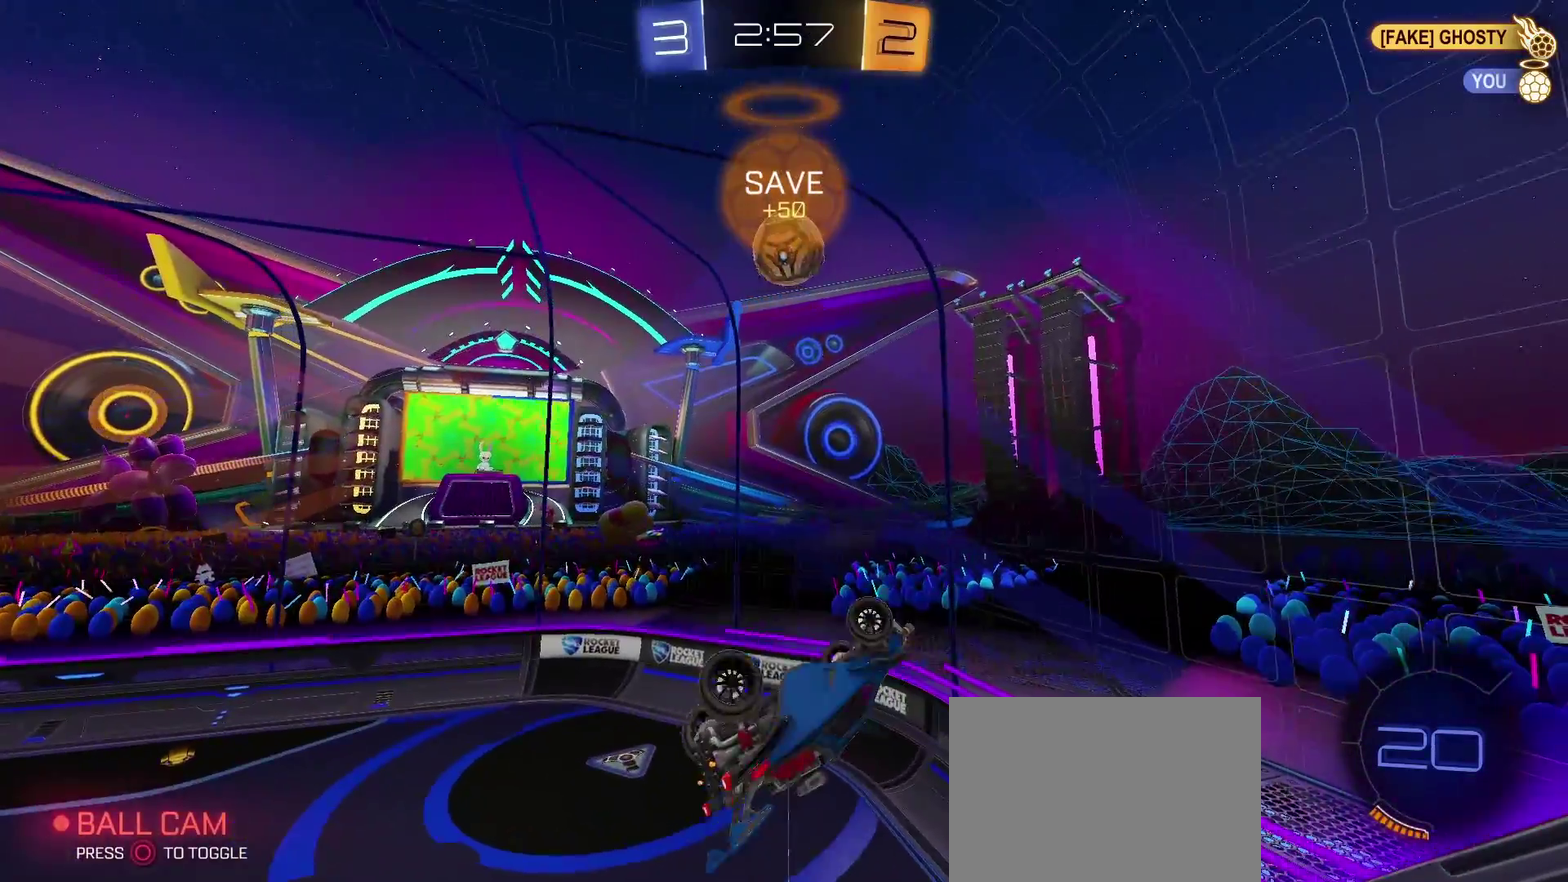
{"buttons": [], "left_stick": "center", "right_stick": "center", "events": [[300, "CROSS", "up"], [400, "left_stick", "center"]]}
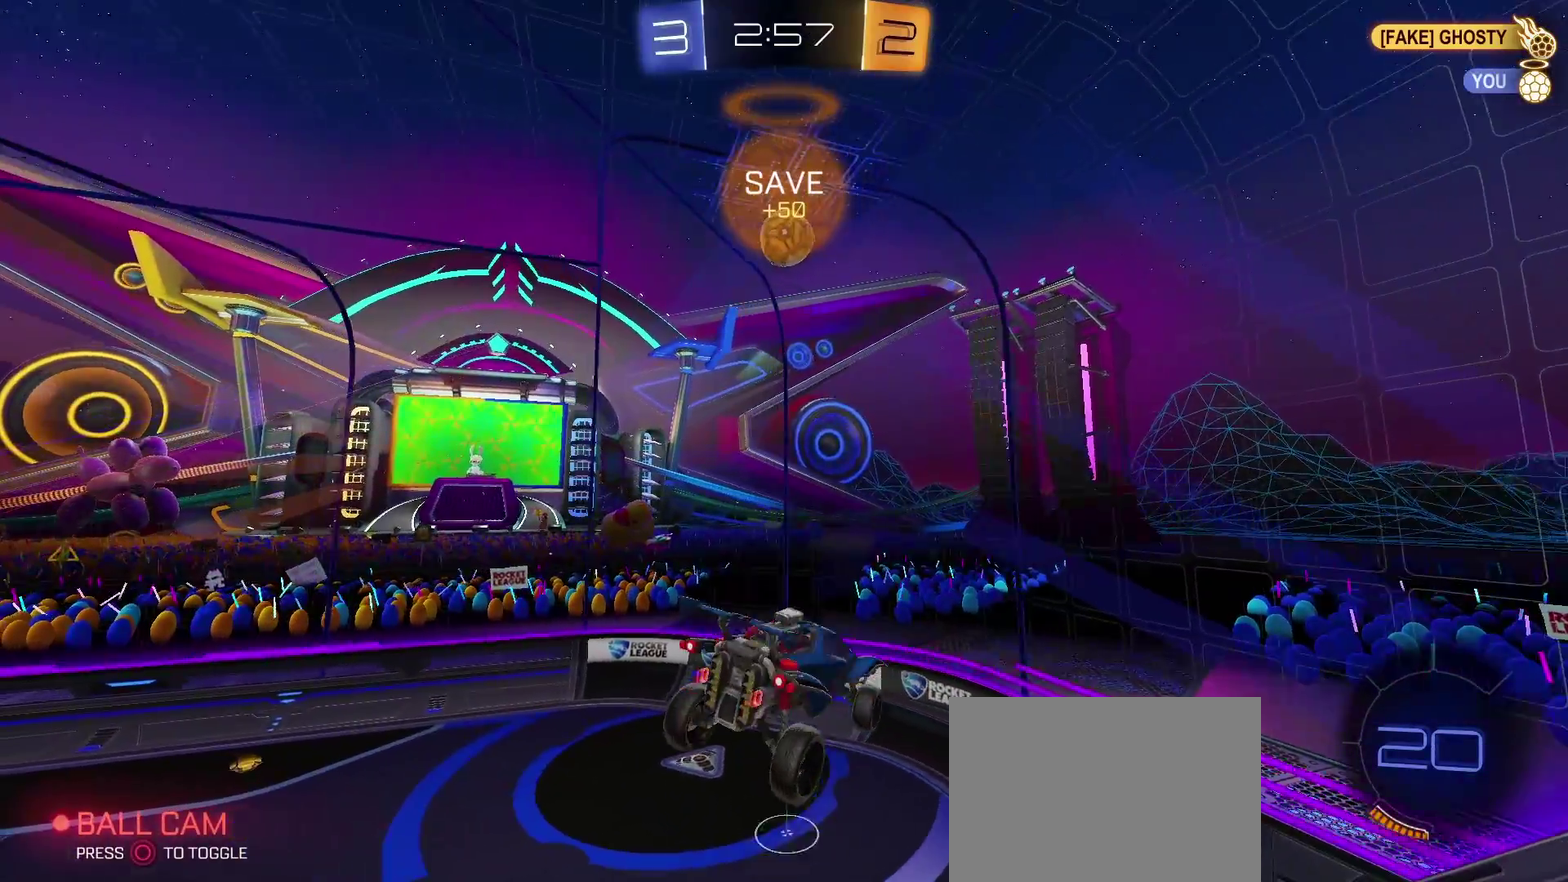
{"buttons": ["R2"], "left_stick": "center", "right_stick": "center", "events": [[117, "left_stick", "down-left"], [233, "R2", "down"], [317, "left_stick", "center"]]}
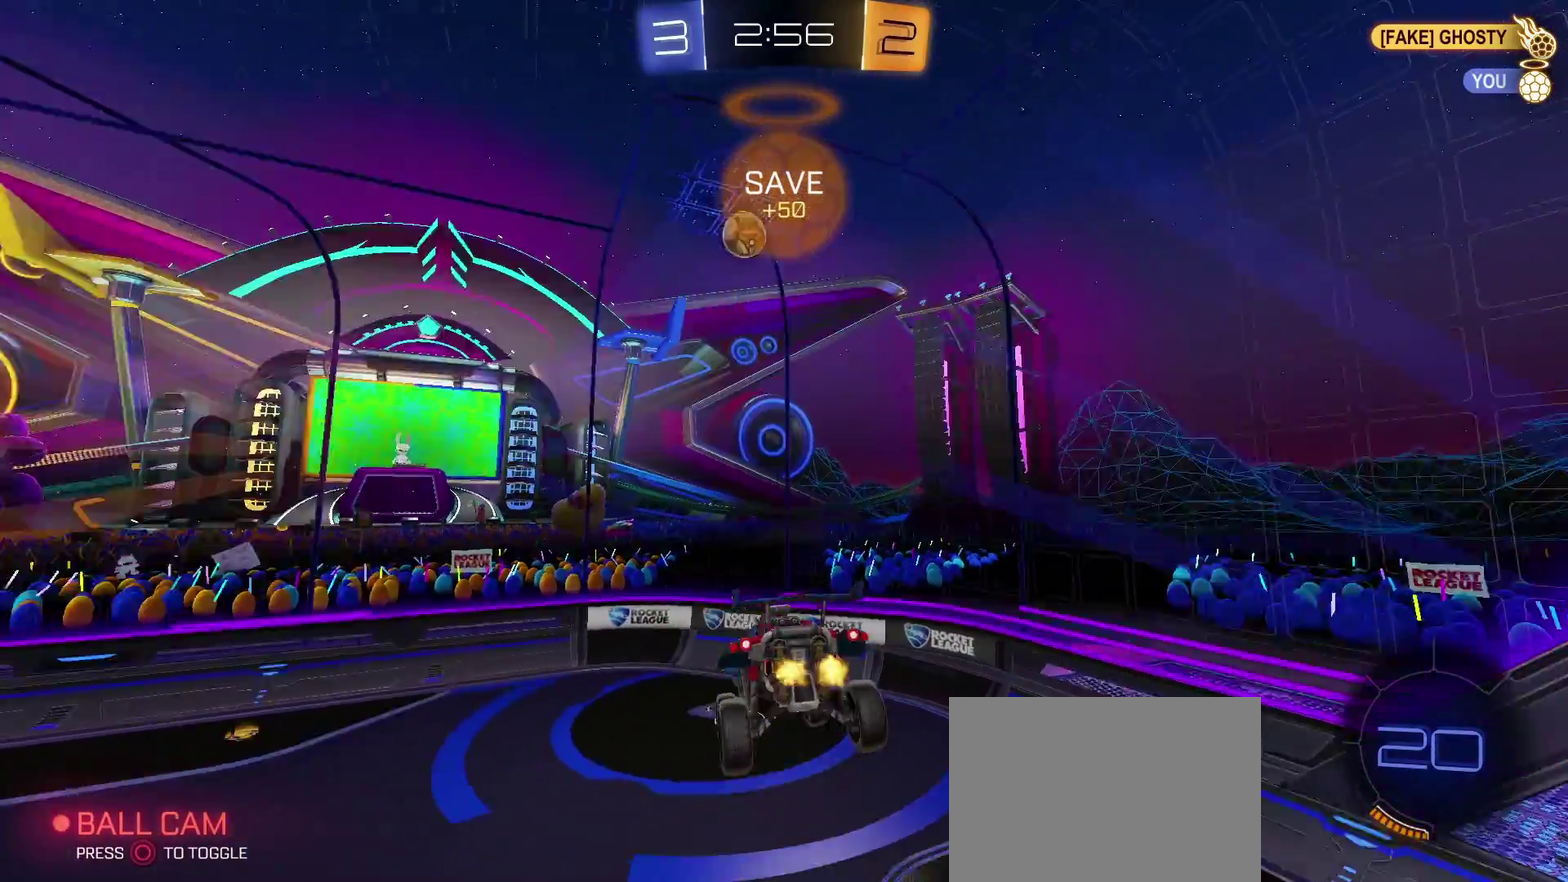
{"buttons": ["R2"], "left_stick": "center", "right_stick": "center", "events": [[17, "right_stick", "right"], [467, "right_stick", "center"]]}
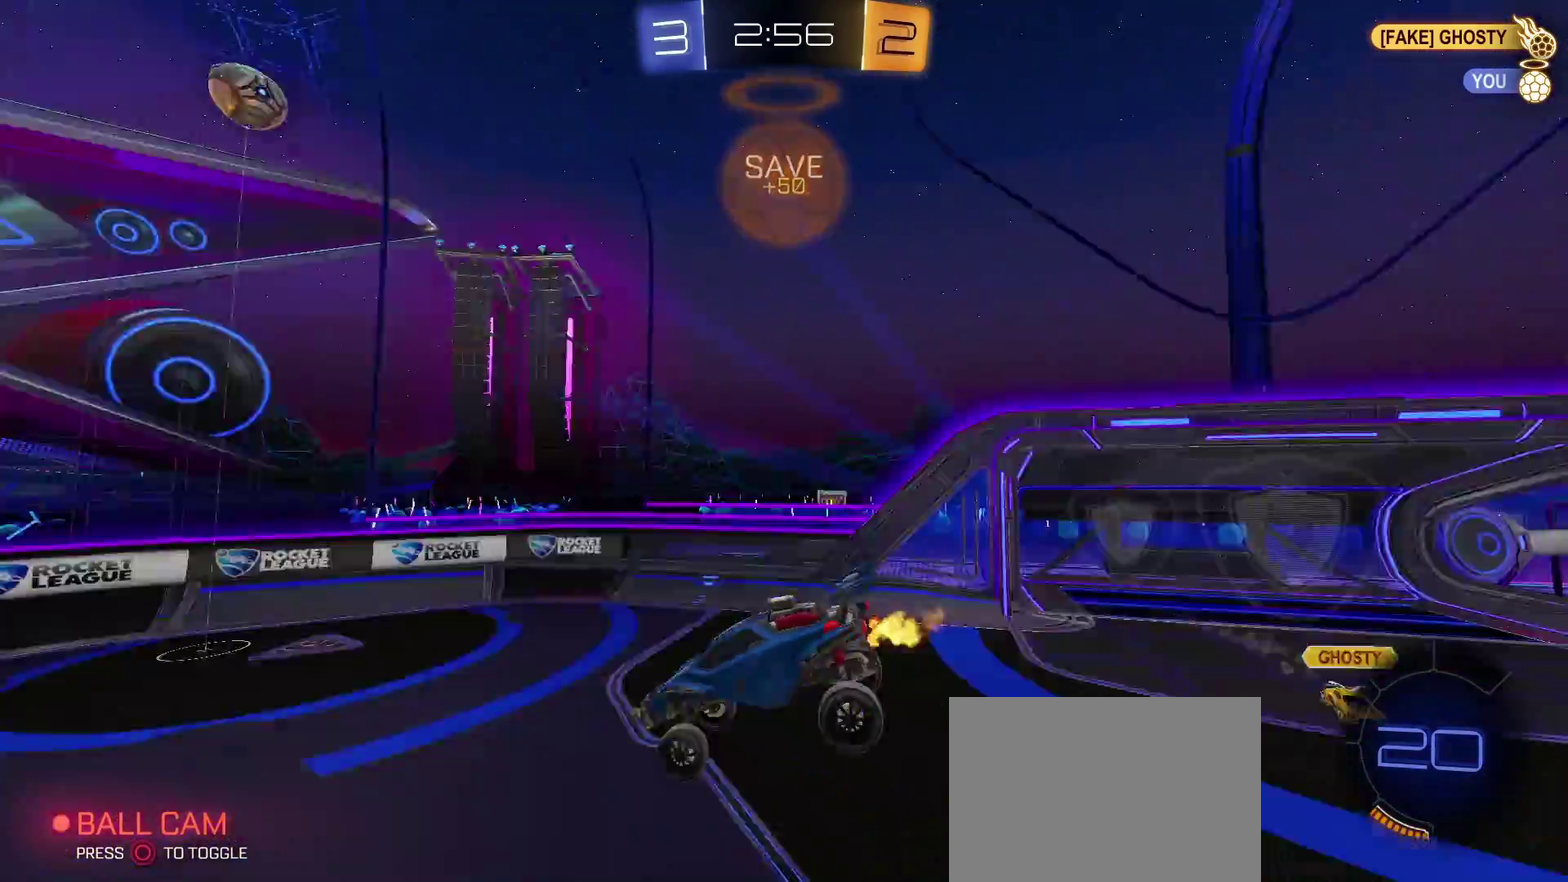
{"buttons": ["R2"], "left_stick": "center", "right_stick": "center", "events": [[17, "left_stick", "right"], [217, "left_stick", "center"]]}
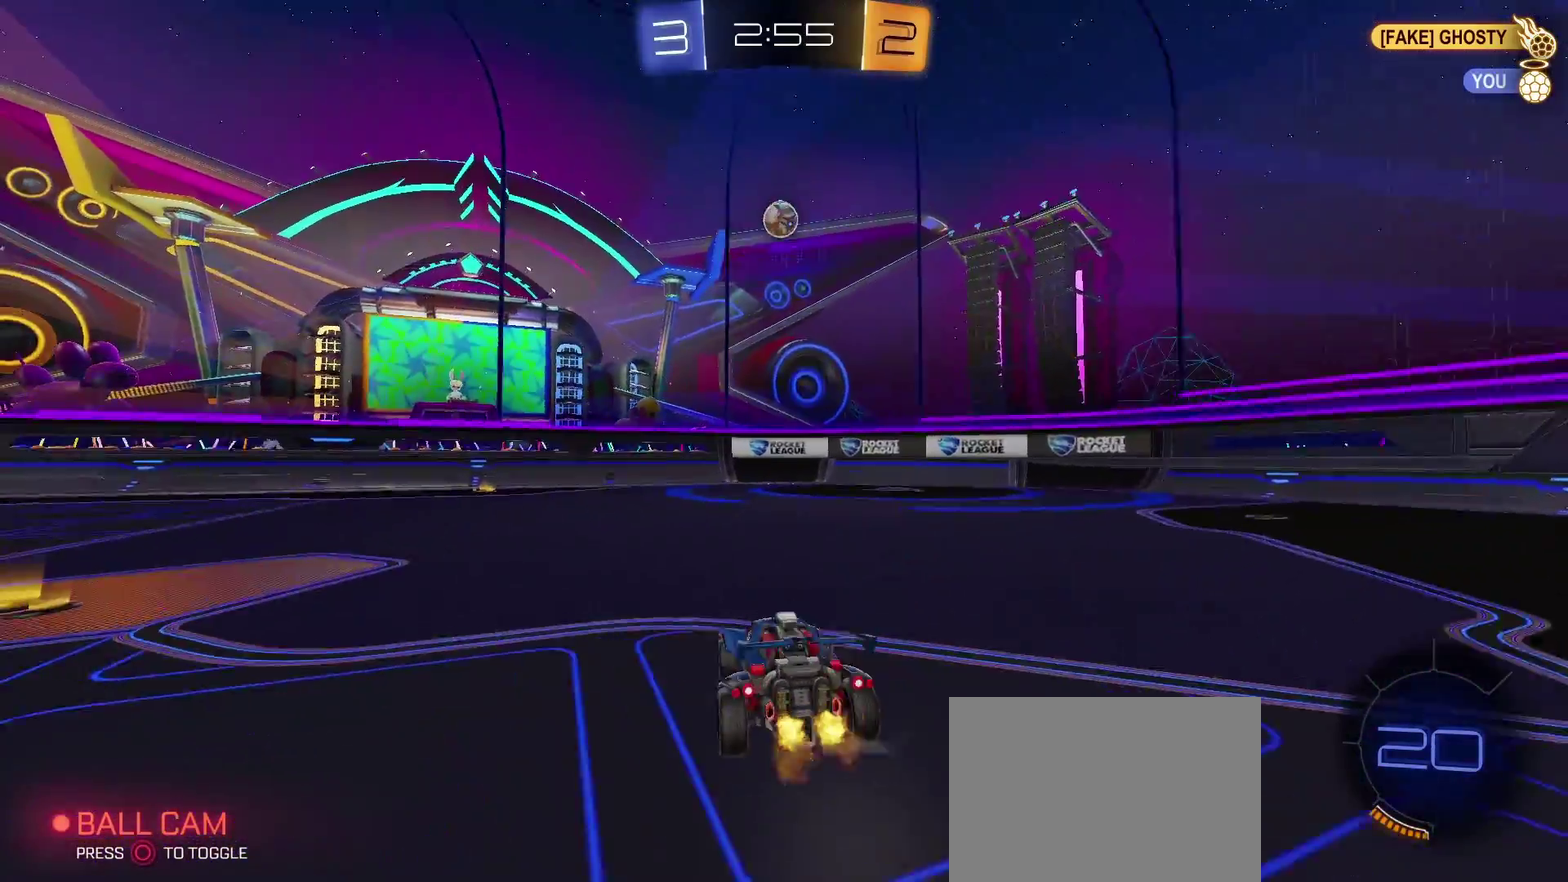
{"buttons": ["R2"], "left_stick": "center", "right_stick": "center", "events": [[150, "left_stick", "right"], [200, "left_stick", "down-right"], [350, "left_stick", "center"]]}